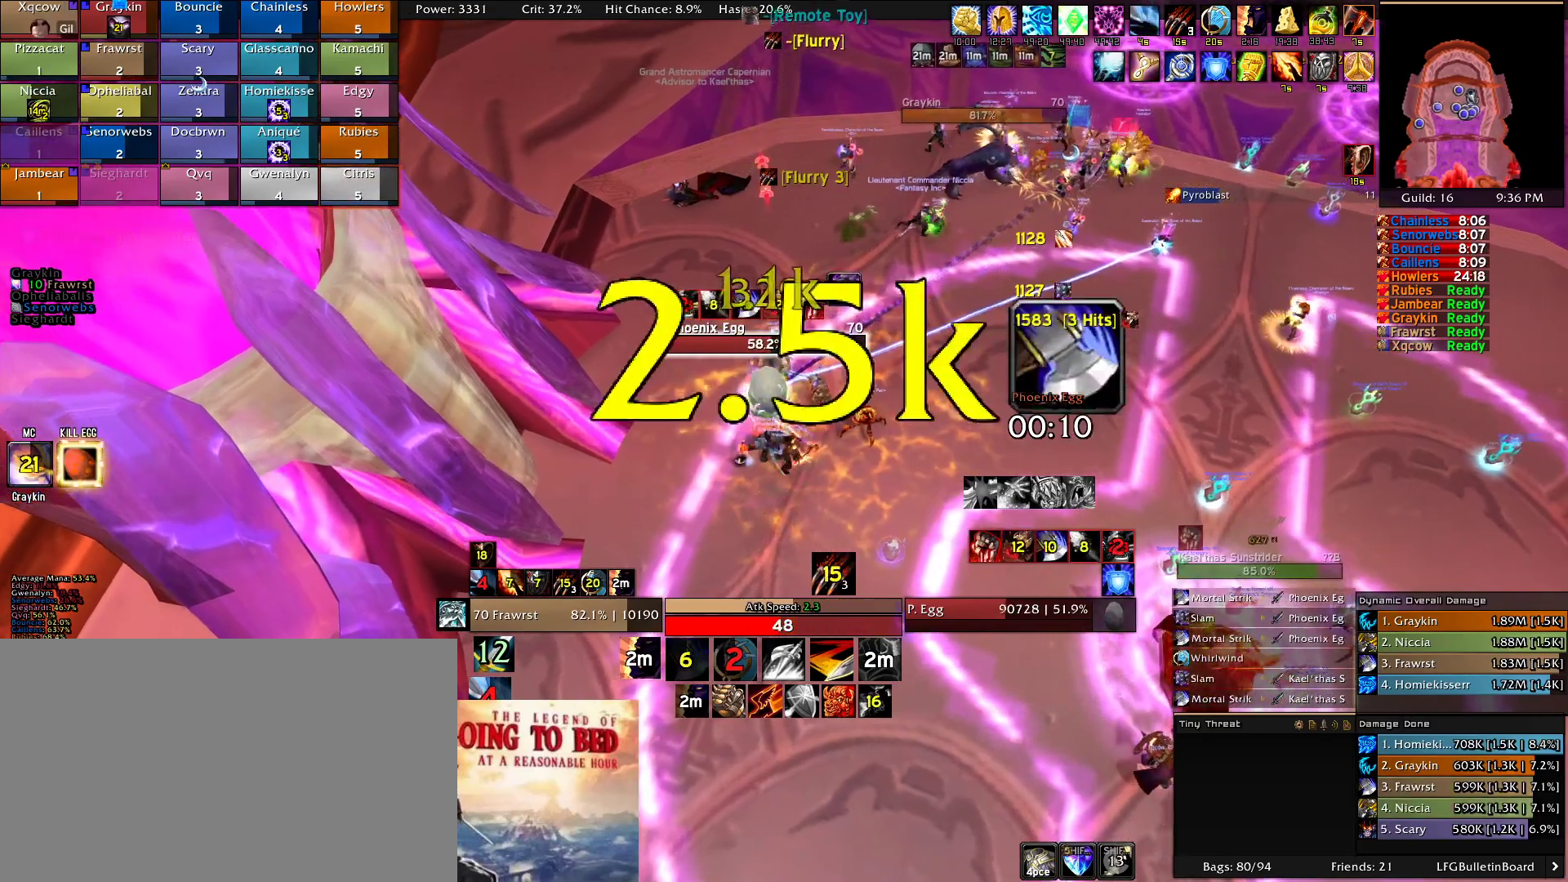
Gameplay with keyboard and mouse; each line is a JSON object with the keys and mouse buttons held at the frame after it. "events" lists presses ("down") and releases ("up") of "1", "2", "3", "4", "5", "a", "alt", "c", "caps_lock", "ctrl", "d", "e", "f", "g", "q", "r", "s", "shift", "t", "tab", "v", "w", "x", "z", "mouse_left", "mouse_wheel" and "mouse_right" between this image and that frame as [ms after this image, input, new state], when the widget could be followed in between. "mouse_left", "mouse_wheel", "mouse_right" = the "left", "wheel", "right" buttons of the "mouse" list. No other keys are recorded. "wheel" means that the mouse wheel is clicked or scrolled. Mouse movement is not recorded.
{"keys": [], "mouse": ["right"], "events": [[67, "d", "up"], [67, "e", "up"], [150, "a", "down"], [200, "e", "down"], [250, "a", "up"], [300, "e", "up"], [350, "e", "down"], [434, "e", "up"]]}
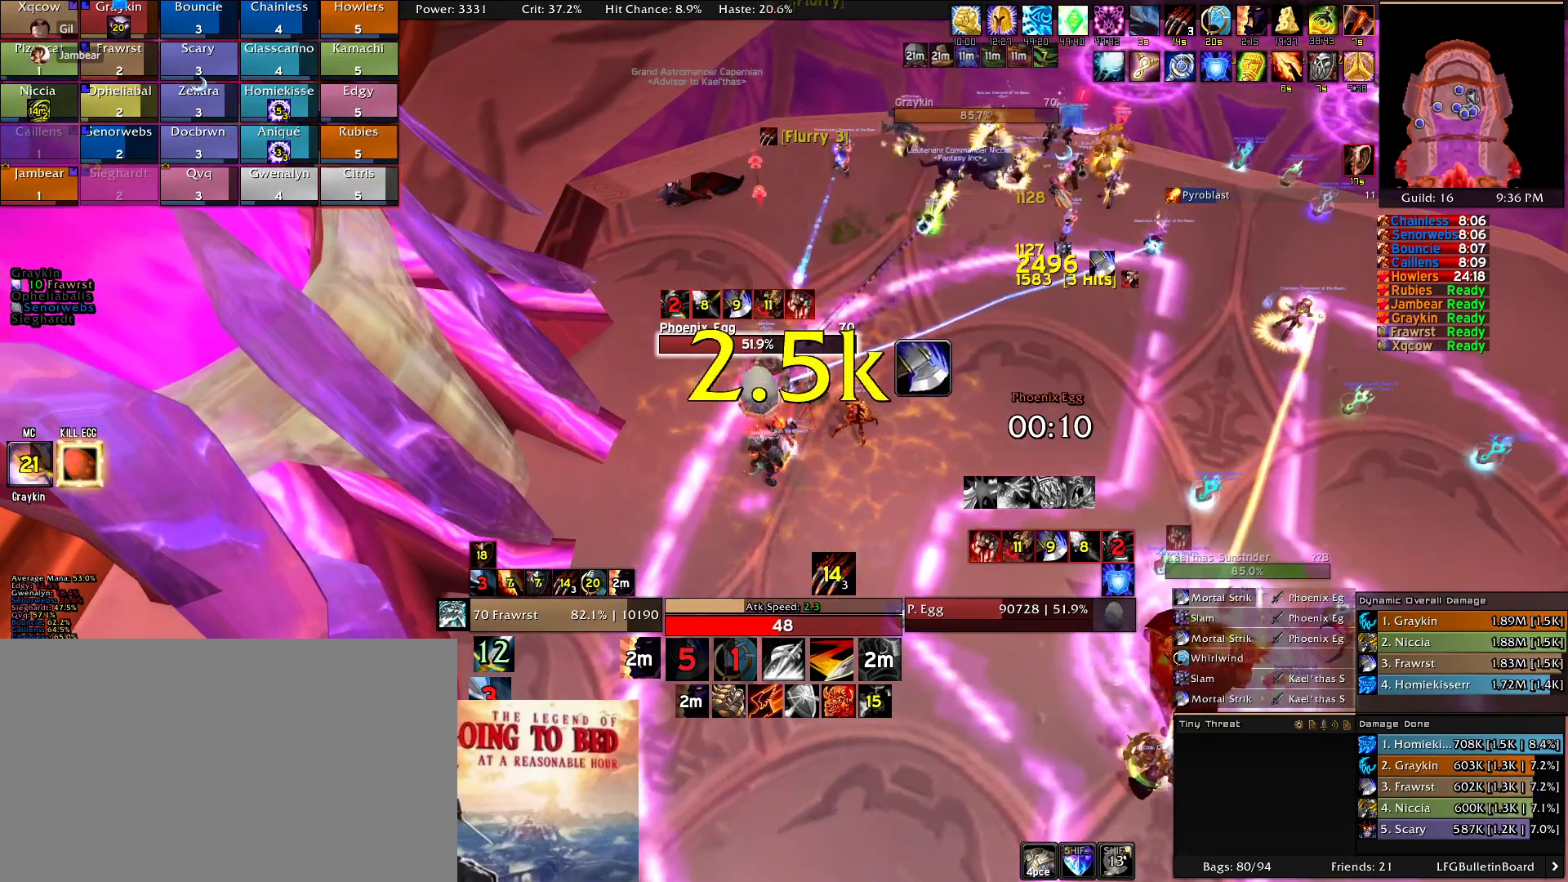
{"keys": ["e"], "mouse": ["right"], "events": [[34, "e", "down"], [134, "e", "up"], [167, "e", "down"], [317, "e", "up"], [367, "e", "down"], [450, "e", "up"], [500, "e", "down"]]}
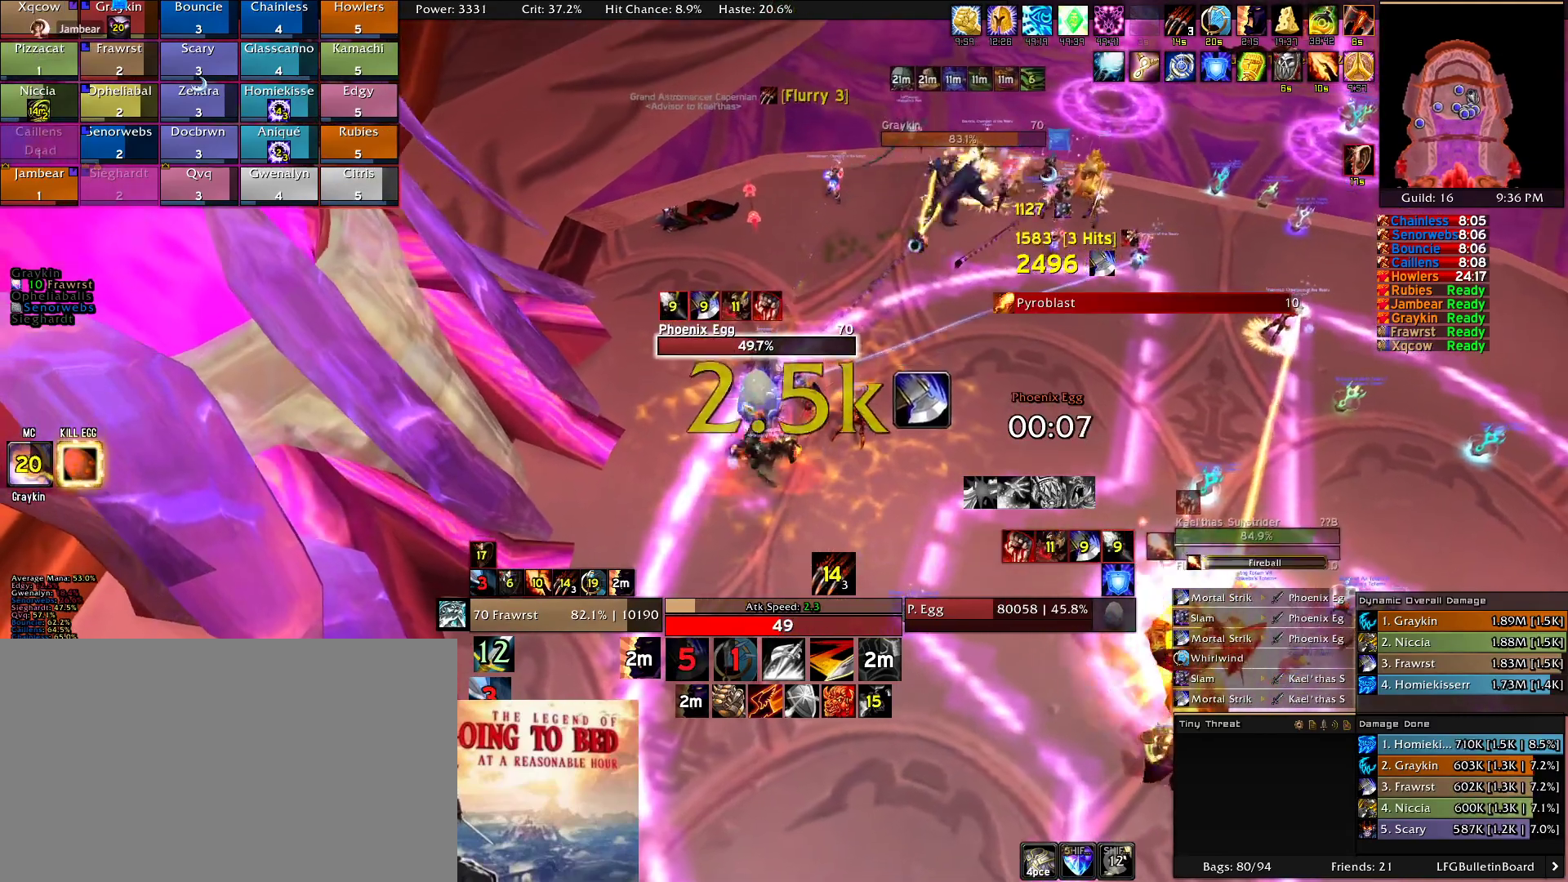
{"keys": [], "mouse": ["right"], "events": [[150, "e", "up"], [334, "r", "down"], [417, "r", "up"]]}
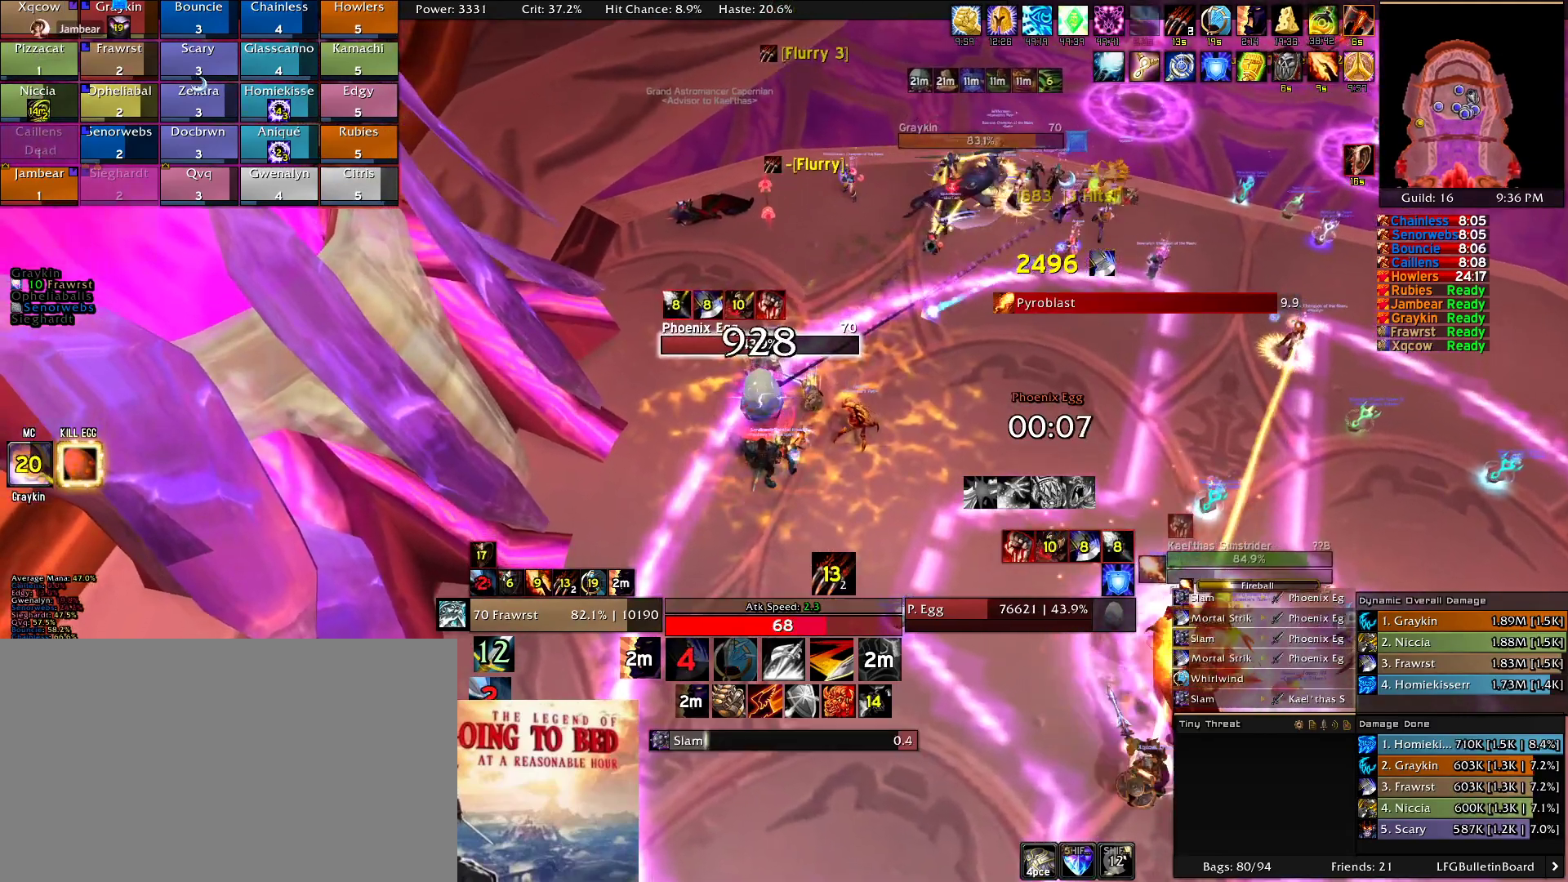
{"keys": ["2"], "mouse": ["right"], "events": [[300, "2", "down"], [434, "2", "up"], [484, "2", "down"]]}
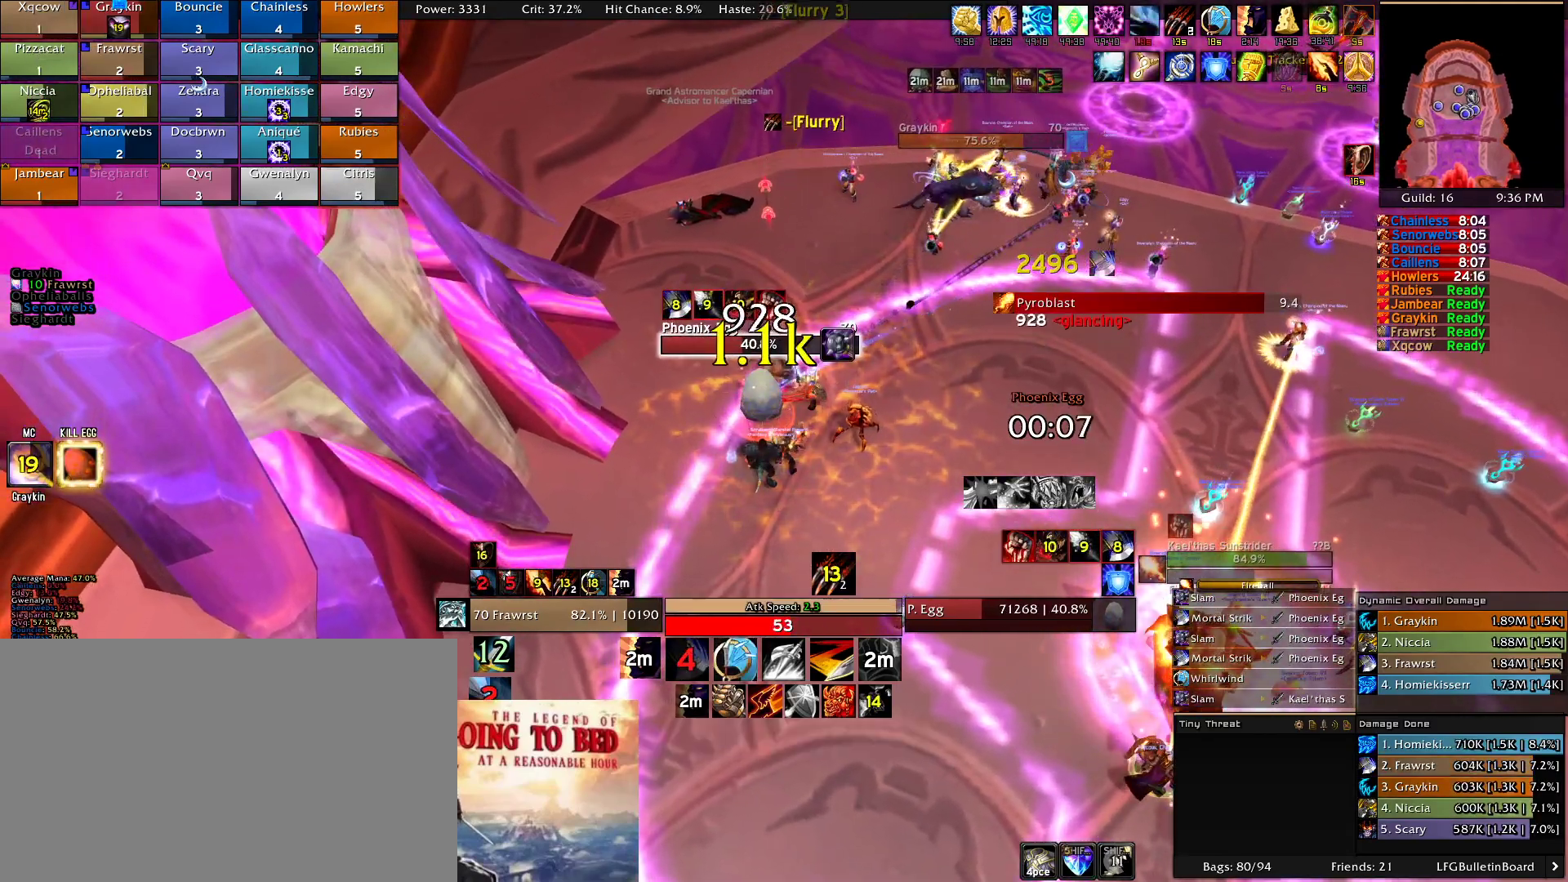
{"keys": ["2"], "mouse": ["right"], "events": [[84, "2", "up"], [167, "2", "down"], [267, "2", "up"], [367, "2", "down"], [417, "2", "up"], [500, "2", "down"]]}
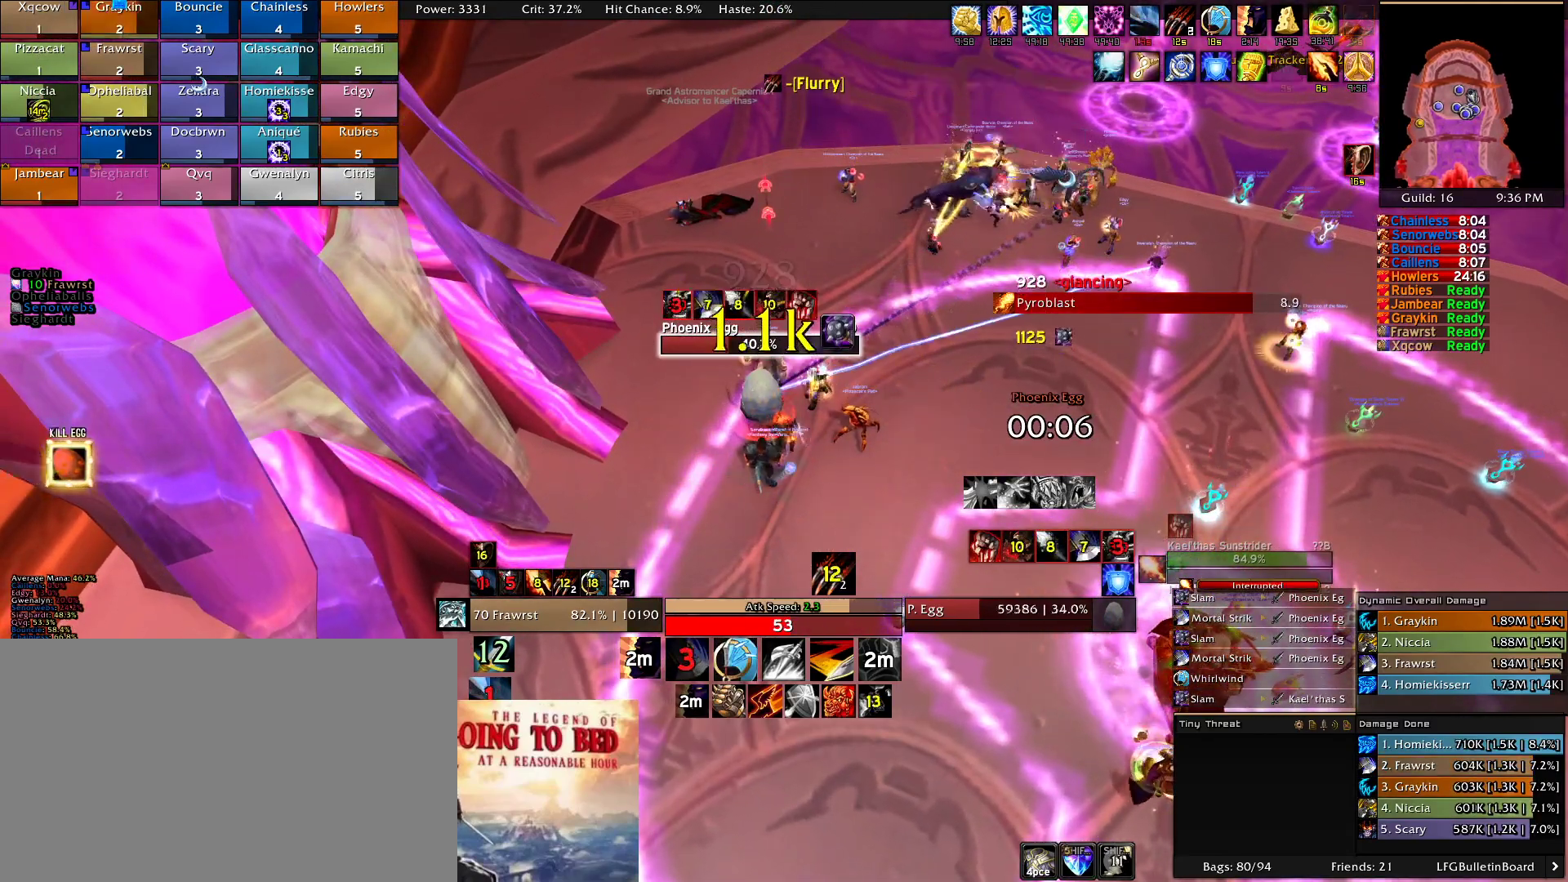
{"keys": ["2"], "mouse": ["right"], "events": [[100, "2", "up"], [184, "2", "down"], [234, "2", "up"], [334, "2", "down"], [417, "2", "up"], [467, "2", "down"]]}
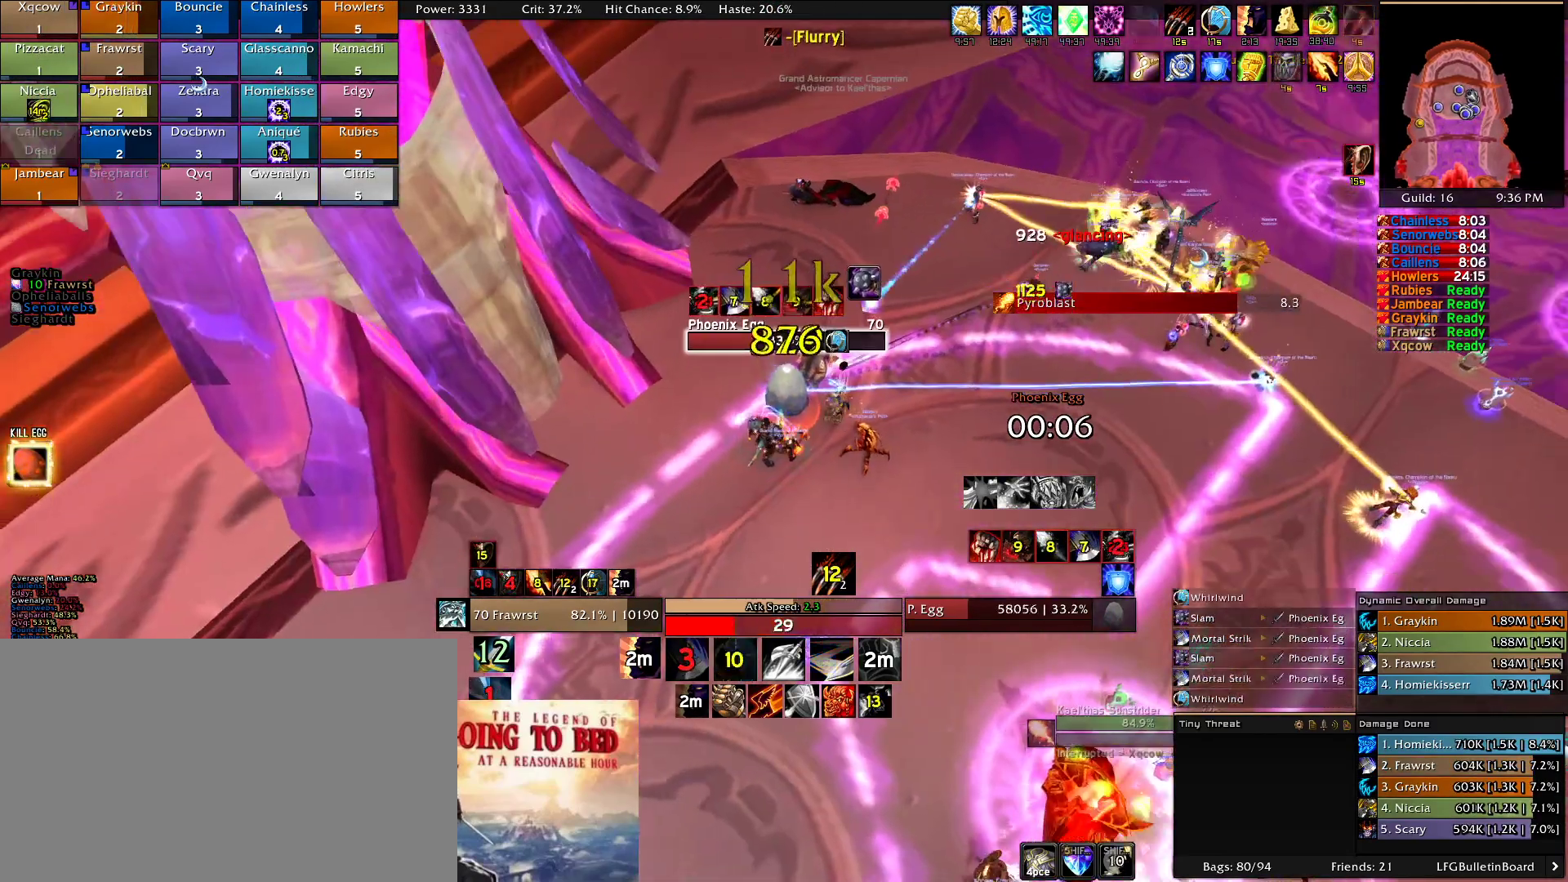
{"keys": ["2"], "mouse": ["right"], "events": [[67, "2", "up"], [167, "2", "down"], [250, "2", "up"], [300, "2", "down"], [400, "2", "up"], [434, "2", "down"]]}
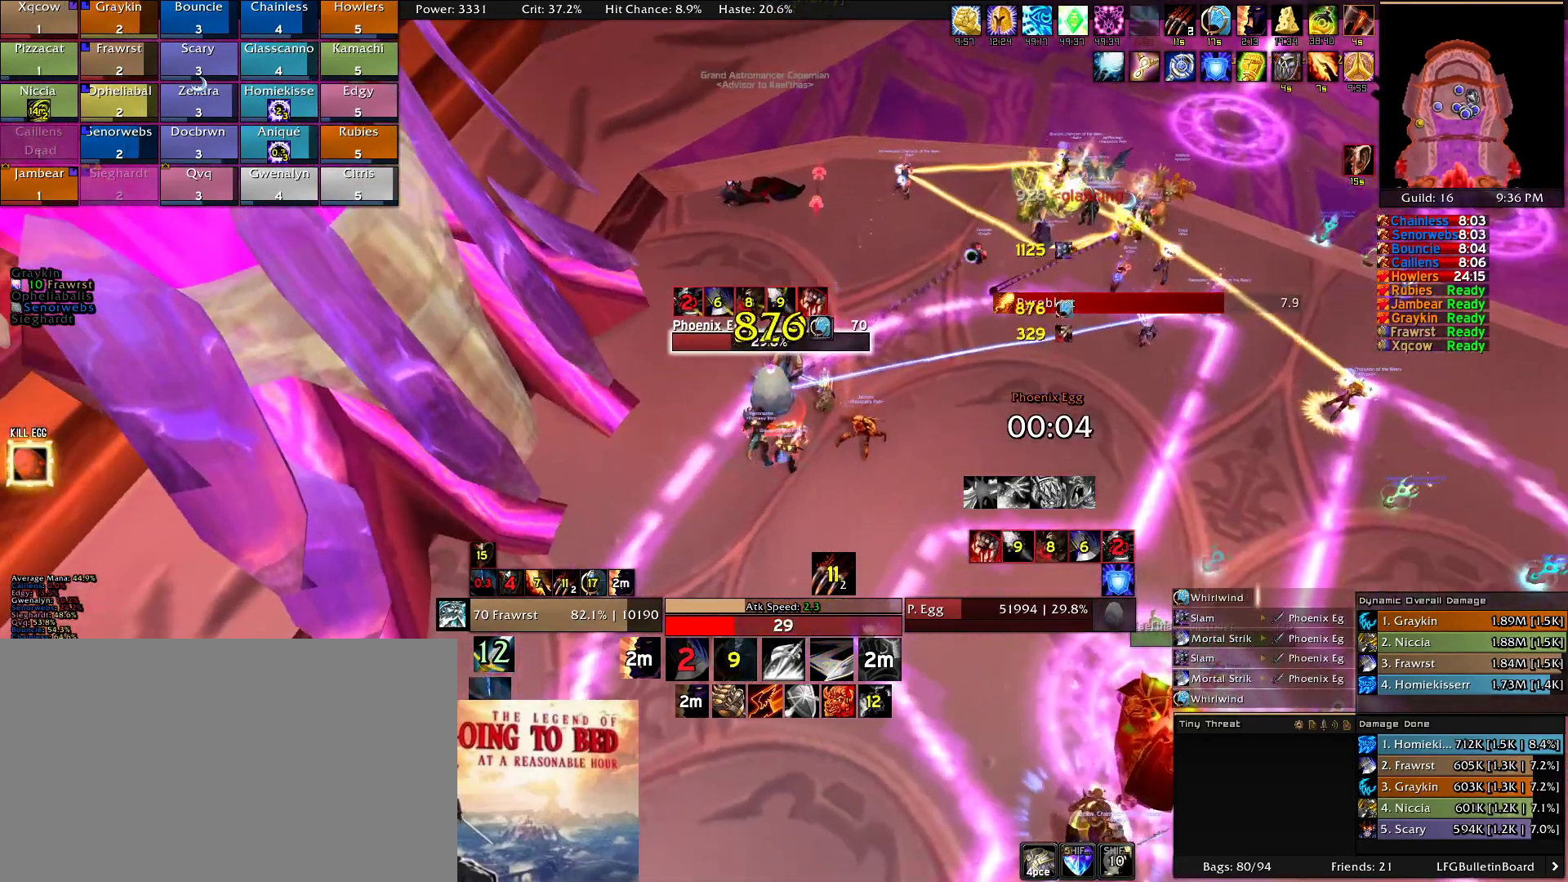
{"keys": [], "mouse": ["right"], "events": [[84, "2", "up"], [117, "2", "down"], [267, "2", "up"]]}
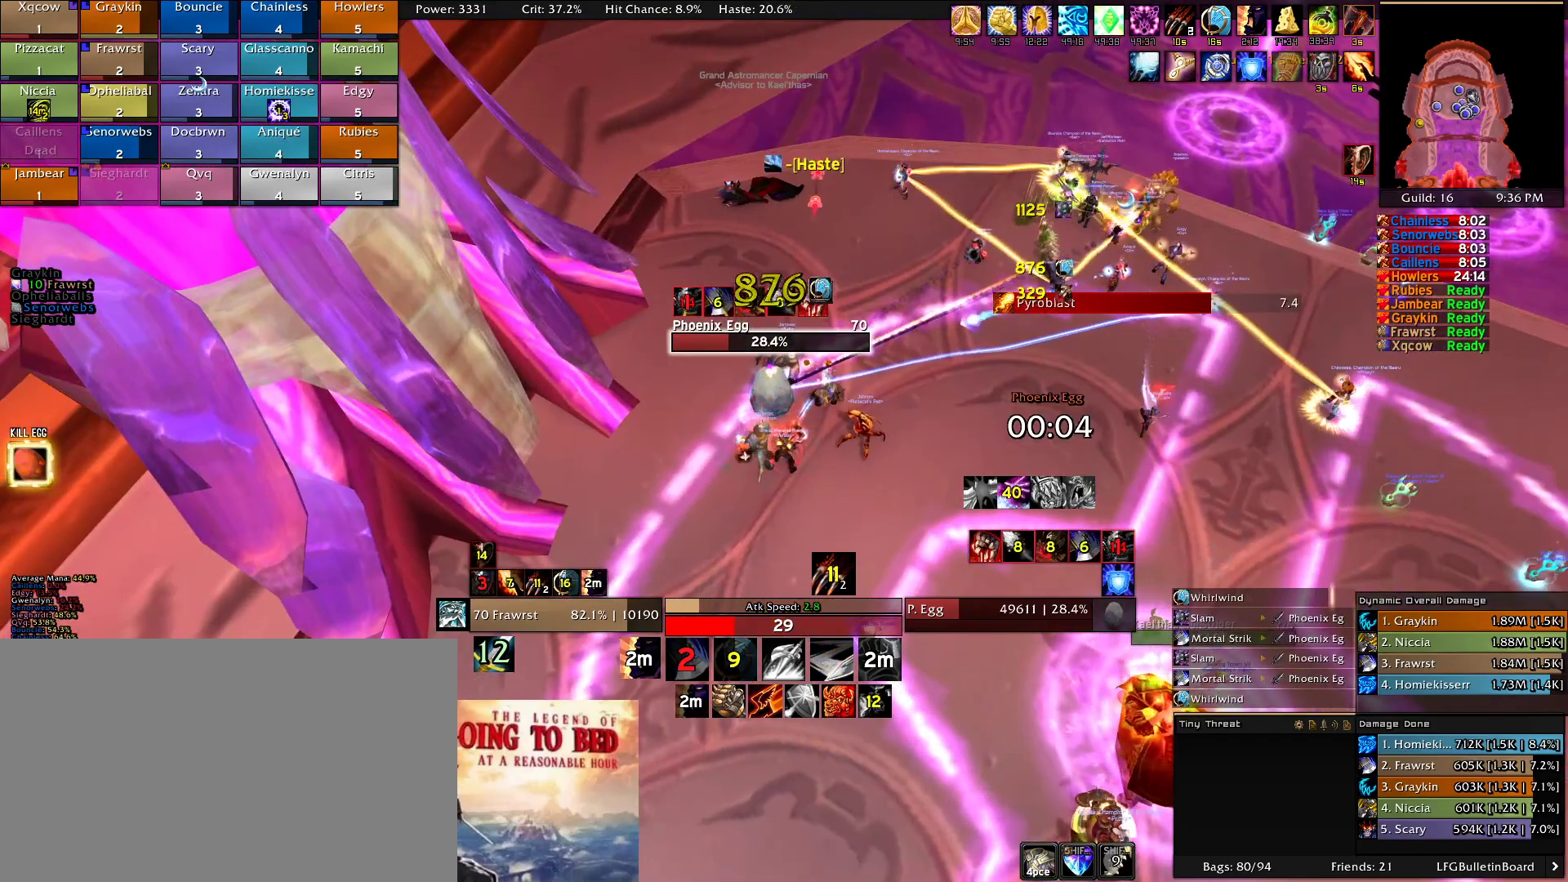
{"keys": ["r"], "mouse": ["right"], "events": [[467, "r", "down"]]}
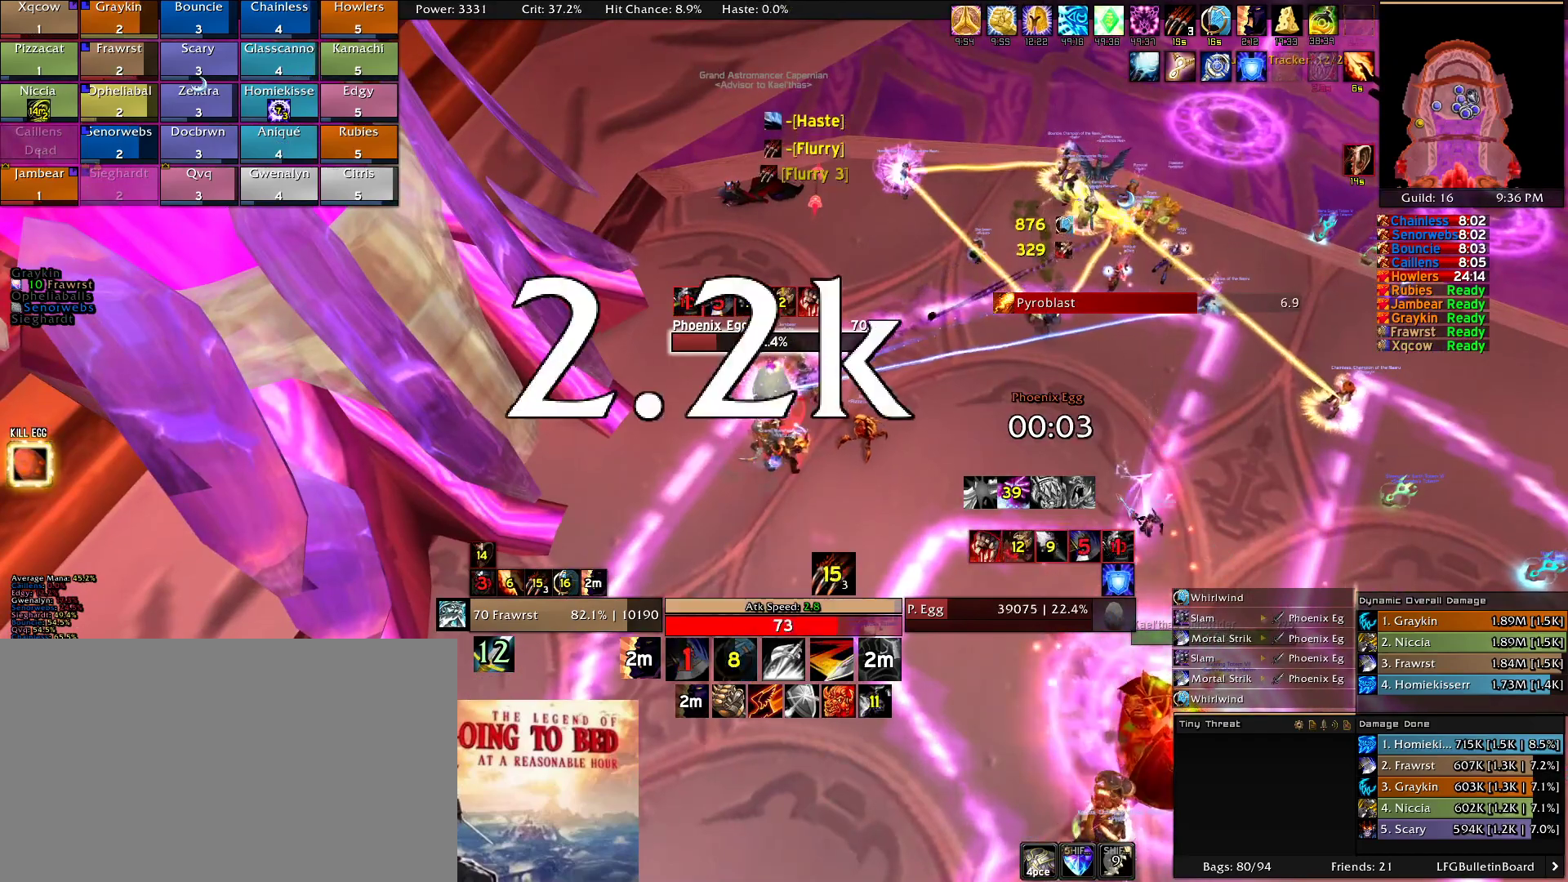
{"keys": ["e"], "mouse": ["right"], "events": [[67, "r", "up"], [350, "e", "down"], [384, "e", "up"], [484, "e", "down"]]}
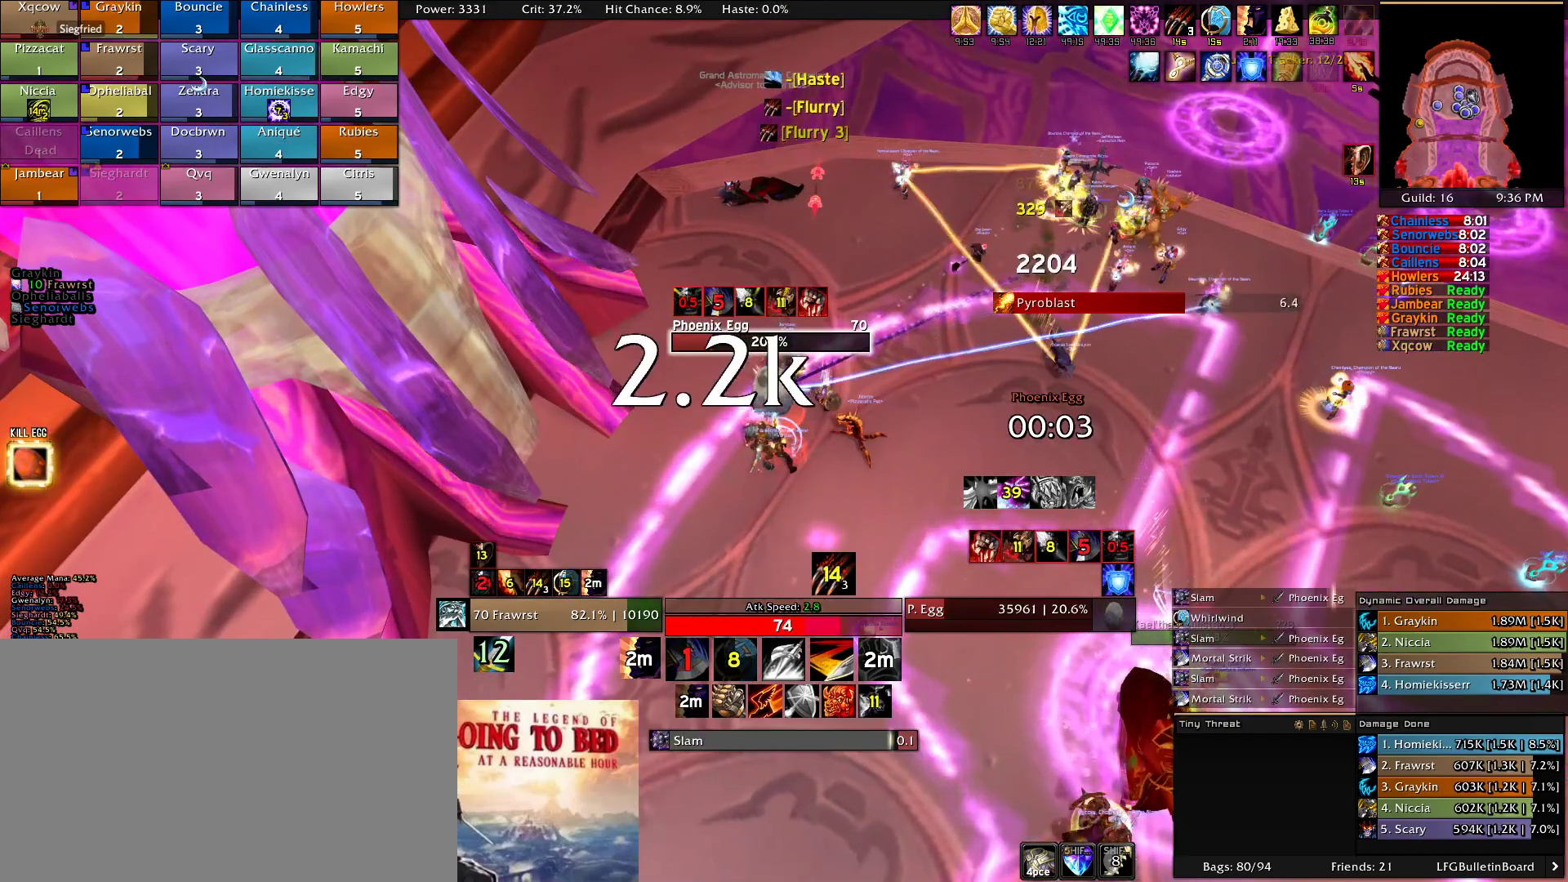
{"keys": ["e"], "mouse": ["right"], "events": [[84, "e", "up"], [167, "e", "down"], [267, "e", "up"], [317, "e", "down"], [400, "e", "up"], [500, "e", "down"]]}
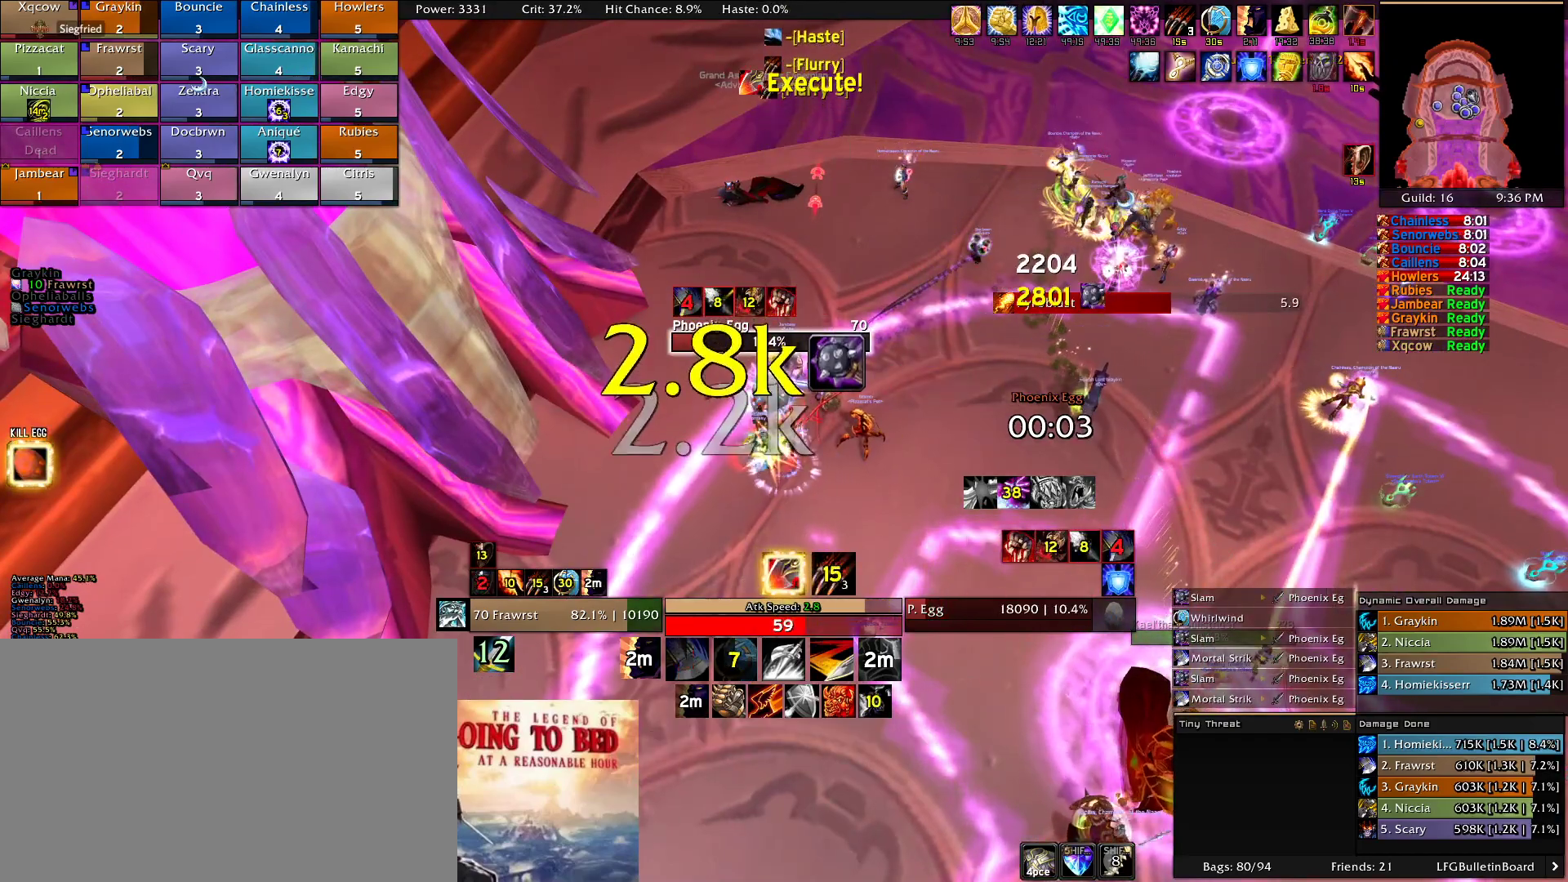
{"keys": ["e"], "mouse": ["right"], "events": [[100, "e", "up"], [134, "e", "down"], [234, "e", "up"], [334, "e", "down"], [417, "e", "up"], [467, "e", "down"]]}
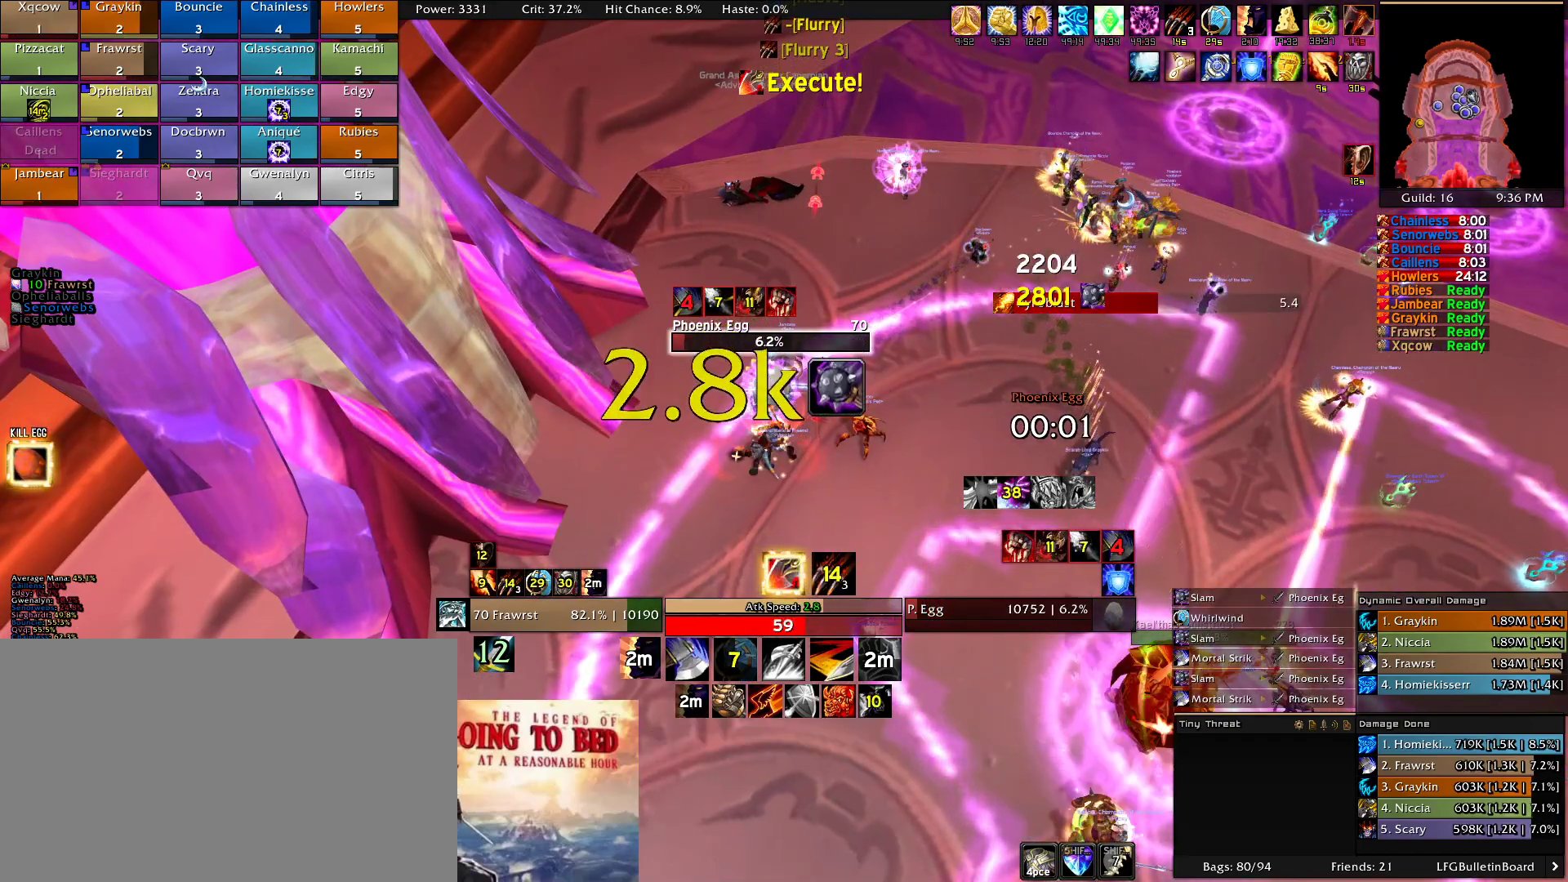
{"keys": ["e"], "mouse": ["right"], "events": [[67, "e", "up"], [150, "e", "down"], [250, "e", "up"], [300, "e", "down"], [434, "e", "up"], [484, "e", "down"]]}
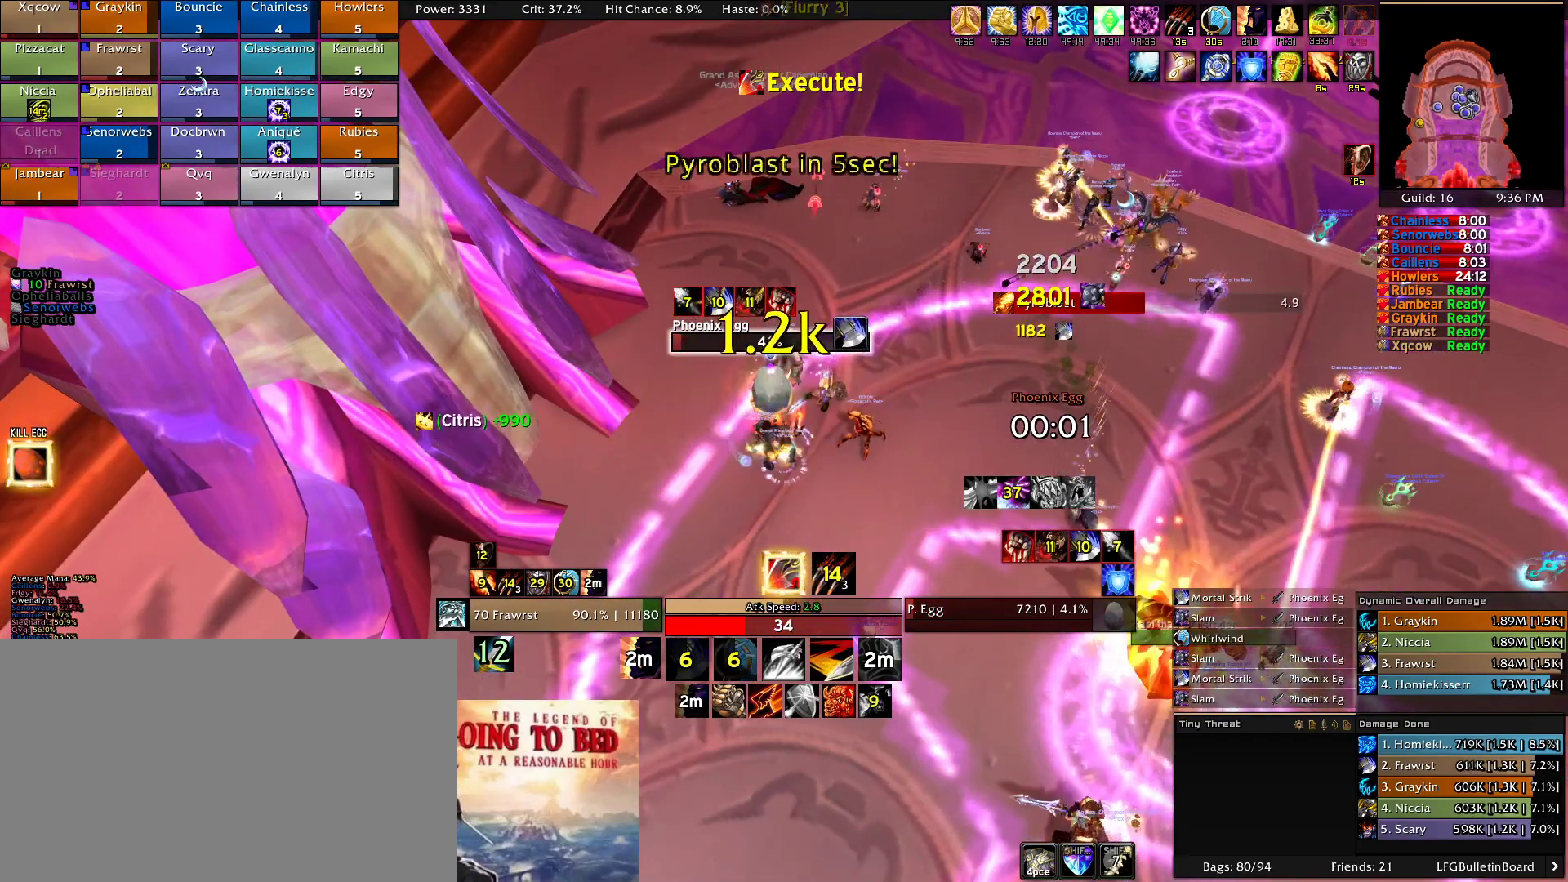
{"keys": ["e"], "mouse": ["right"], "events": [[84, "e", "up"], [167, "e", "down"], [267, "e", "up"], [317, "e", "down"], [450, "e", "up"], [500, "e", "down"]]}
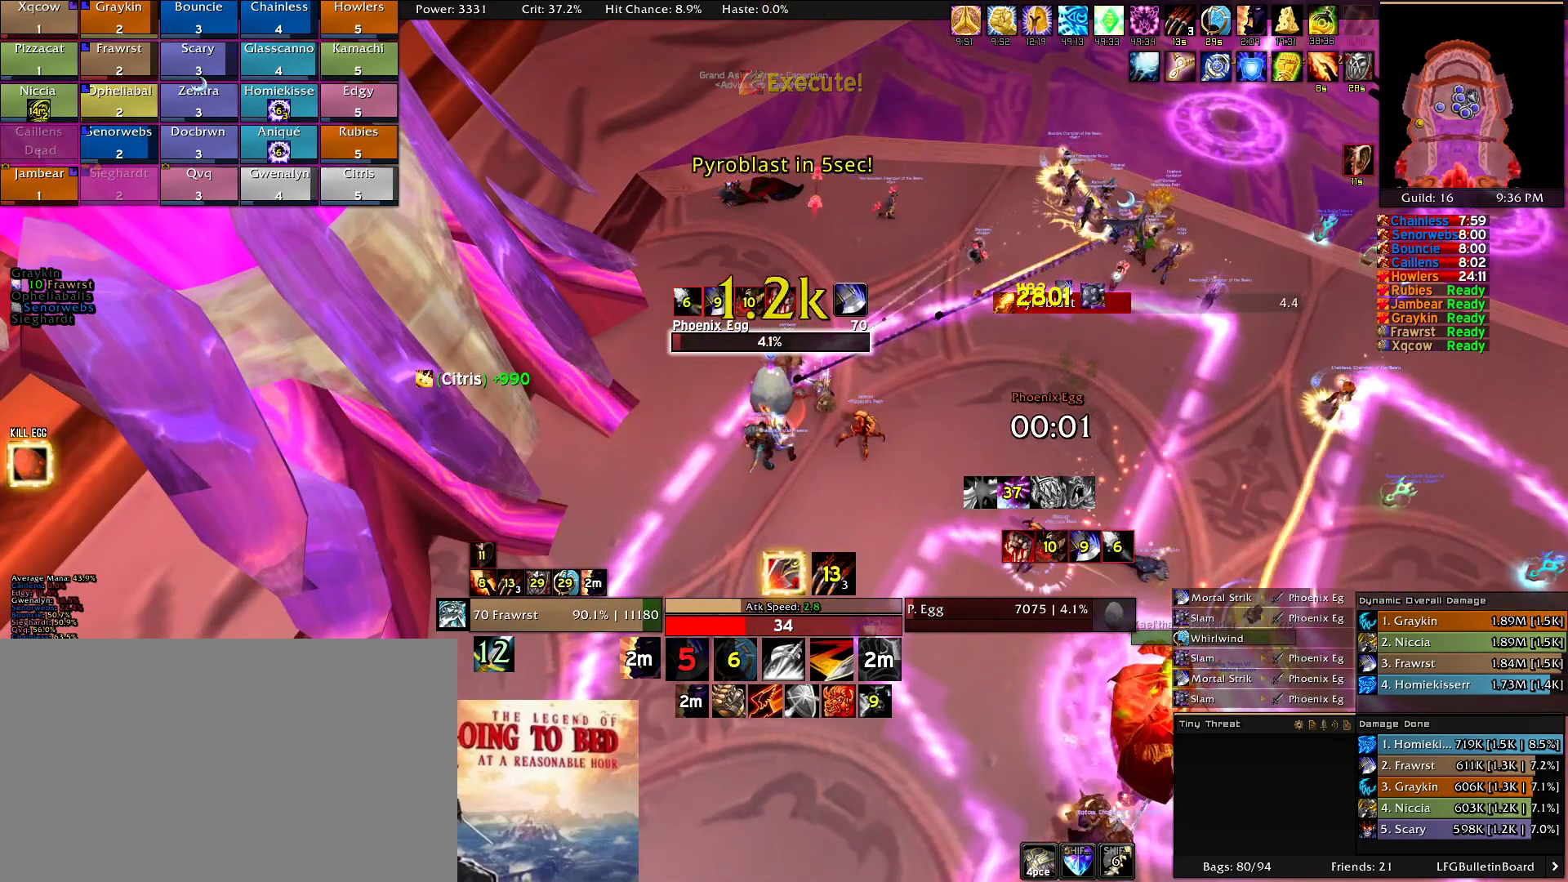
{"keys": [], "mouse": ["right"], "events": [[150, "e", "up"]]}
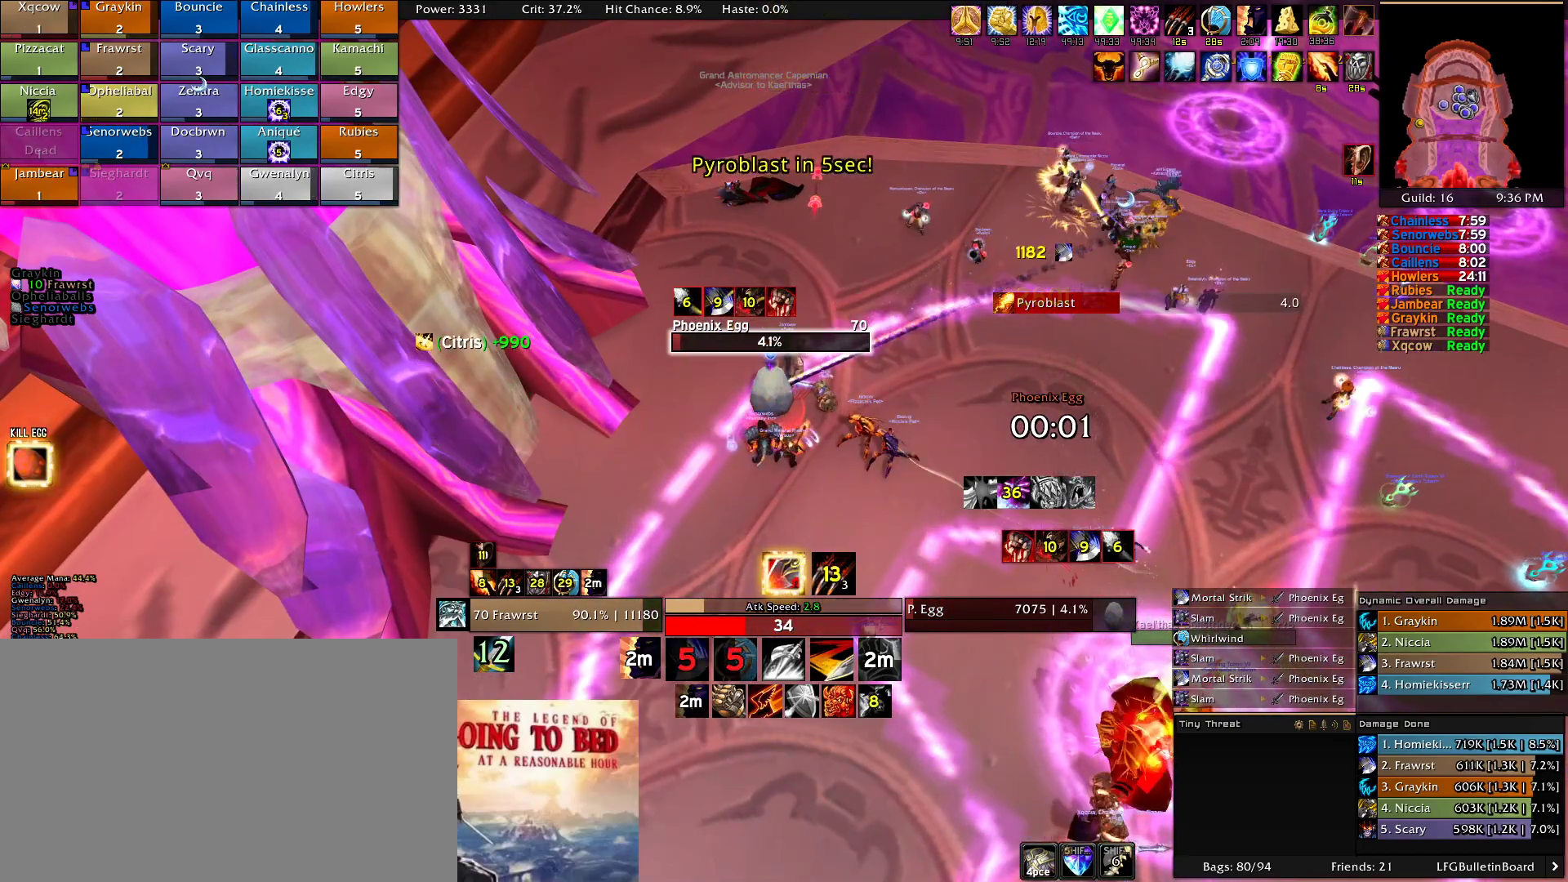
{"keys": [], "mouse": ["right"], "events": [[384, "r", "down"], [484, "r", "up"]]}
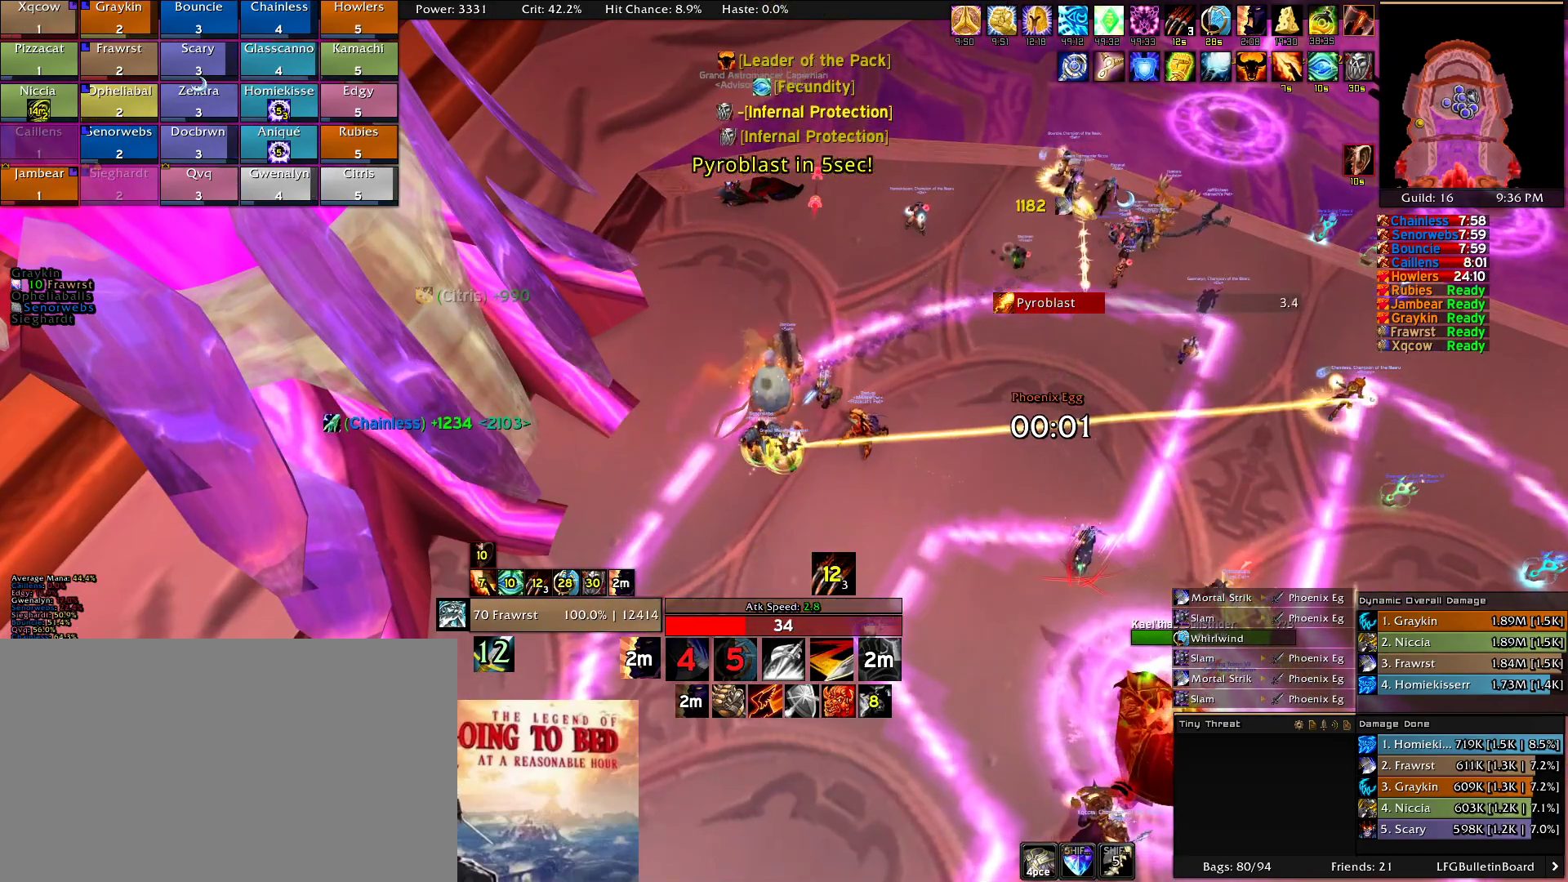
{"keys": ["w"], "mouse": ["right"], "events": [[417, "w", "down"]]}
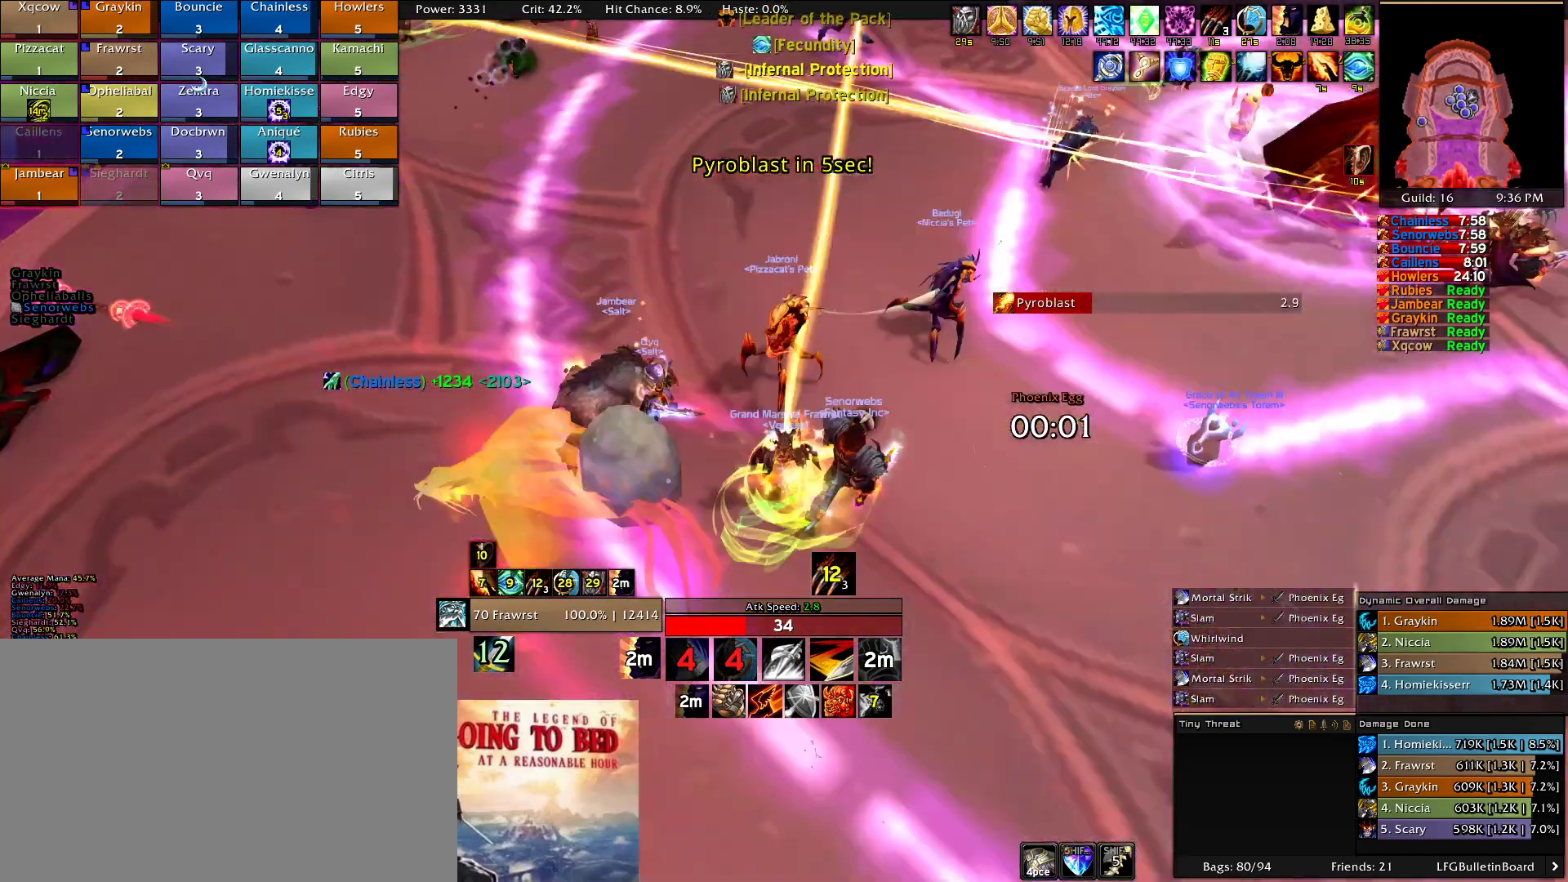
{"keys": ["w"], "mouse": ["right"], "events": []}
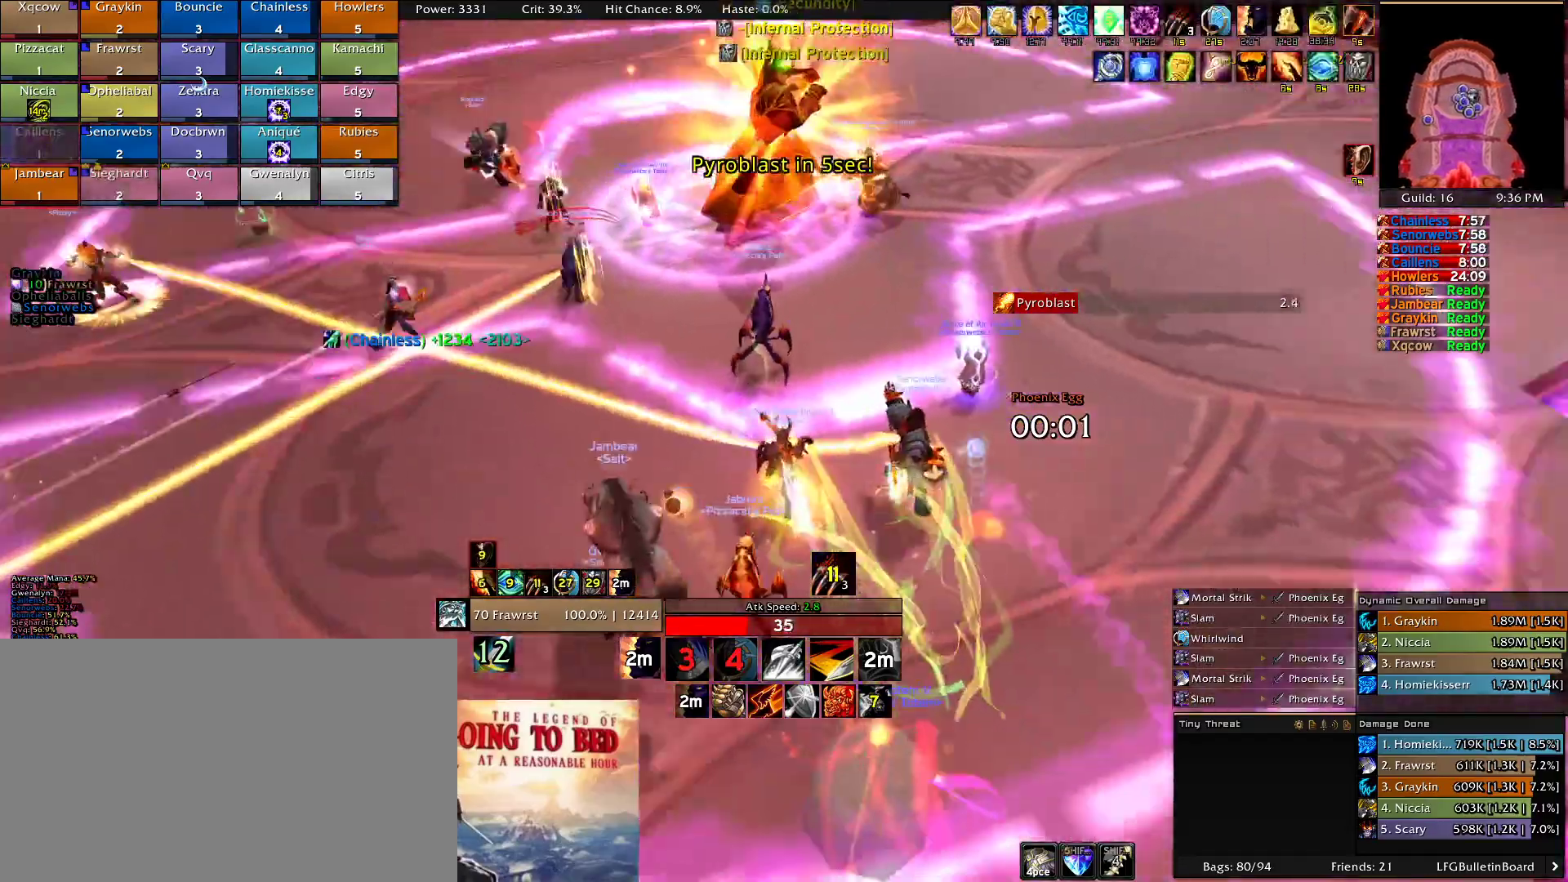
{"keys": ["a", "e", "w"], "mouse": ["right"]}
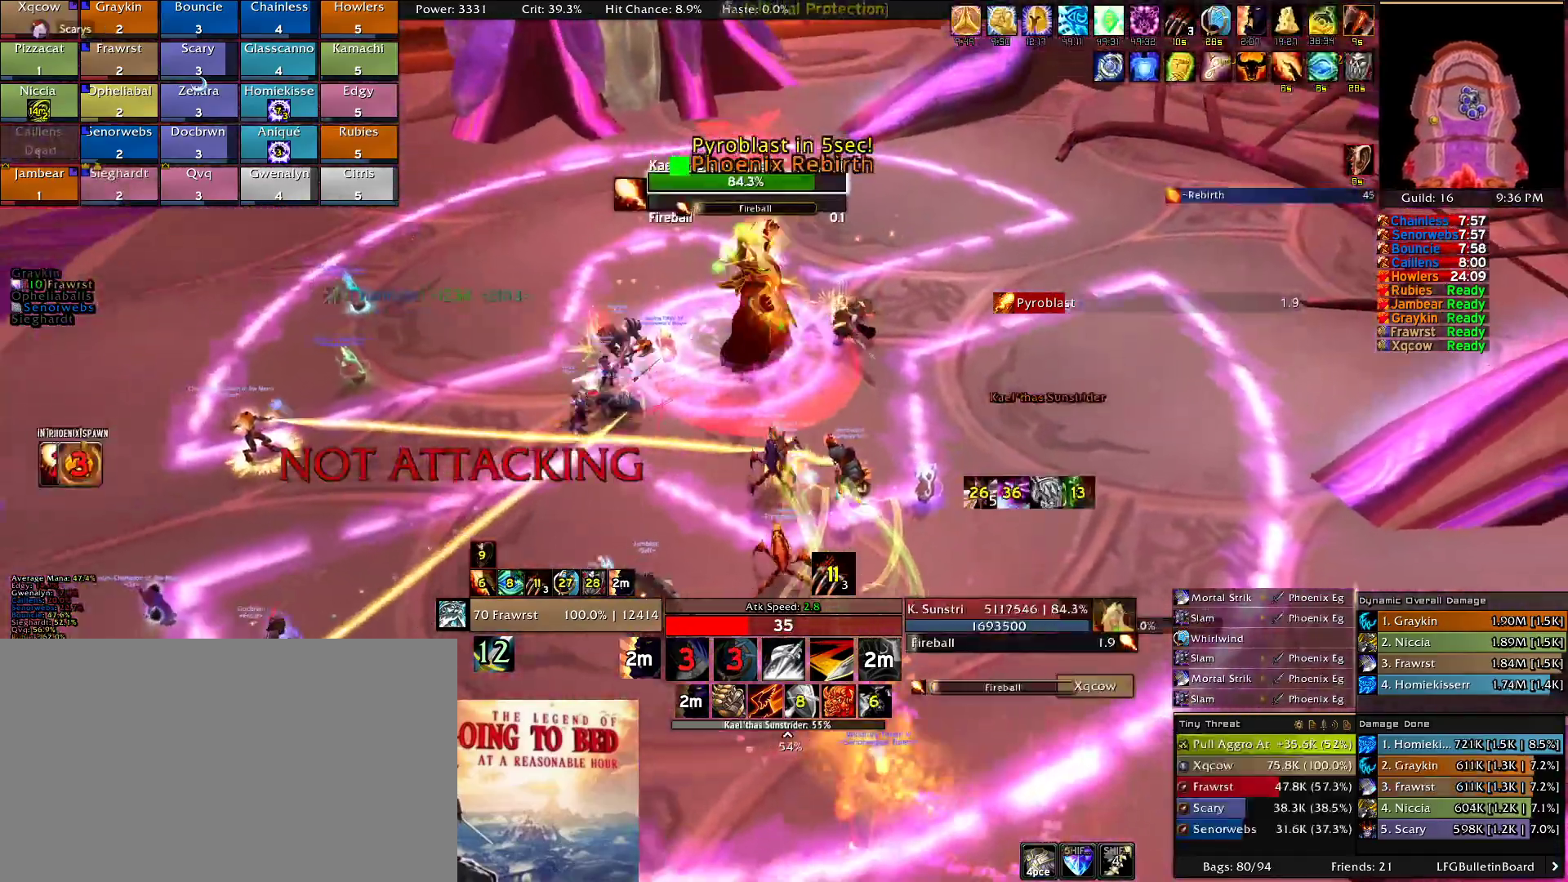
{"keys": ["a", "e", "w"], "mouse": ["right"], "events": [[84, "e", "up"], [167, "e", "down"], [267, "e", "up"], [317, "e", "down"], [450, "e", "up"], [500, "e", "down"]]}
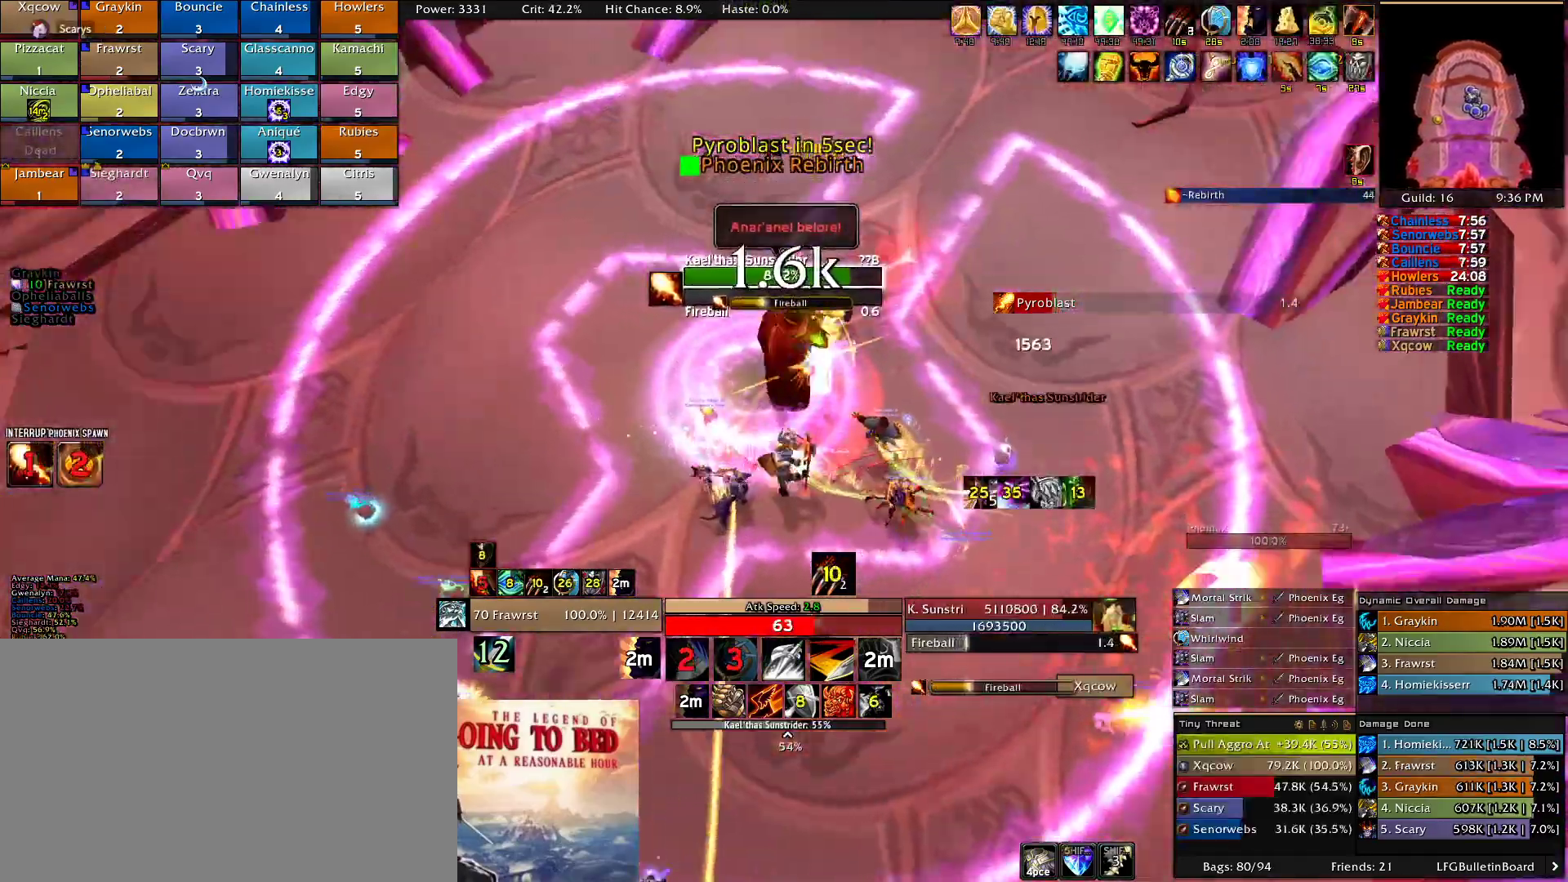
{"keys": ["a"], "mouse": ["right"], "events": [[100, "e", "up"], [100, "w", "up"], [184, "e", "down"], [284, "e", "up"], [334, "e", "down"], [417, "e", "up"]]}
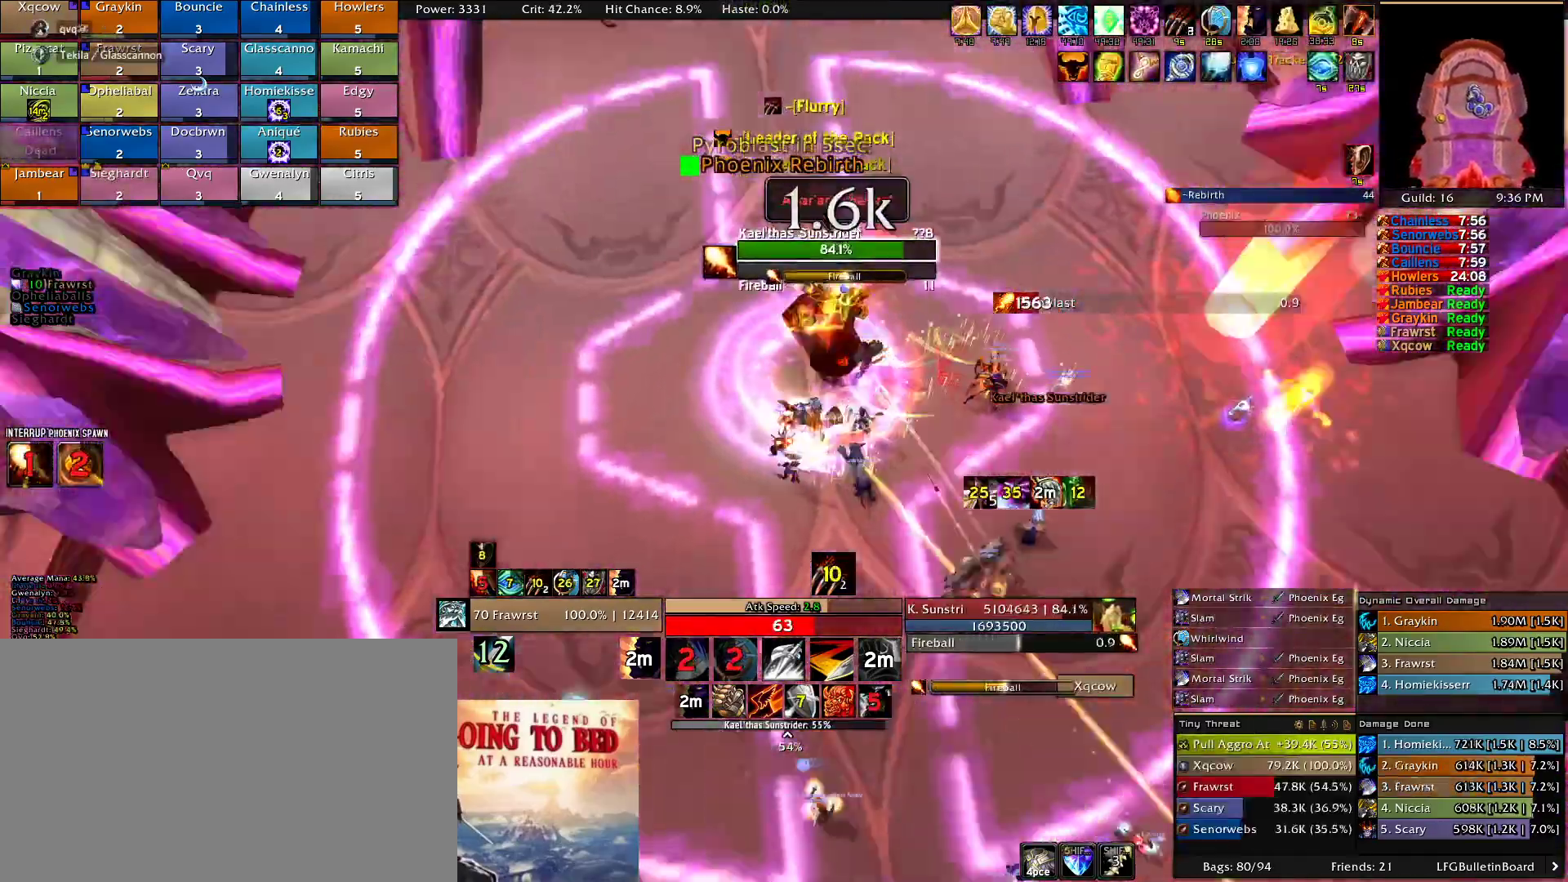
{"keys": ["2"], "mouse": ["right"], "events": [[17, "e", "down"], [67, "a", "up"], [67, "e", "up"], [150, "d", "down"], [250, "2", "down"], [300, "d", "up"], [400, "2", "up"], [484, "2", "down"]]}
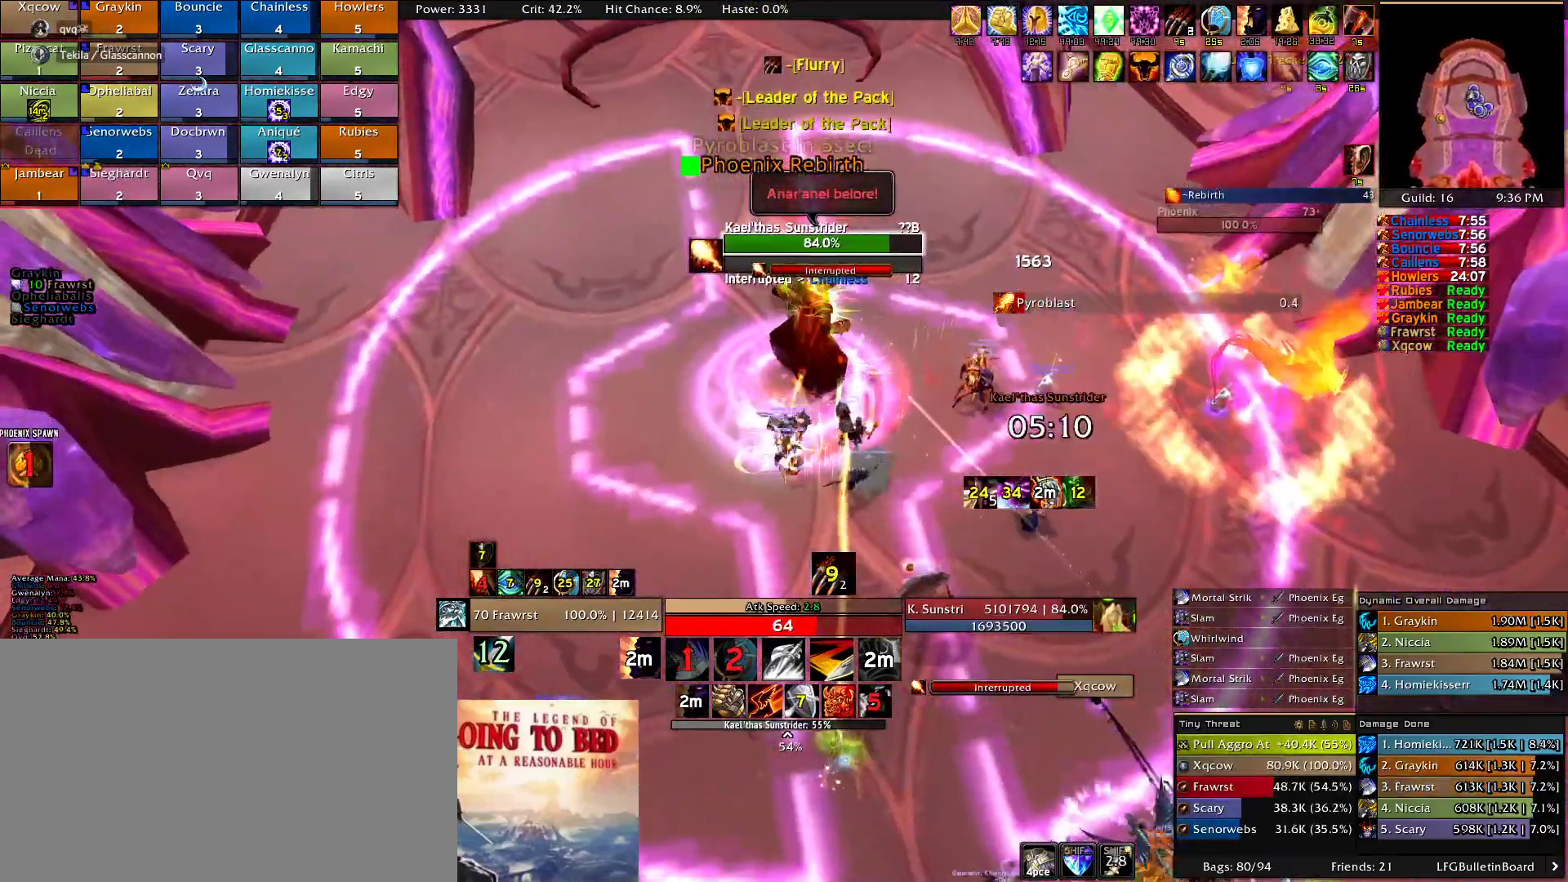
{"keys": ["e"], "mouse": ["right"], "events": [[84, "2", "up"], [84, "d", "down"], [167, "2", "down"], [217, "d", "up"], [267, "2", "up"], [367, "2", "down"], [450, "2", "up"], [450, "e", "down"]]}
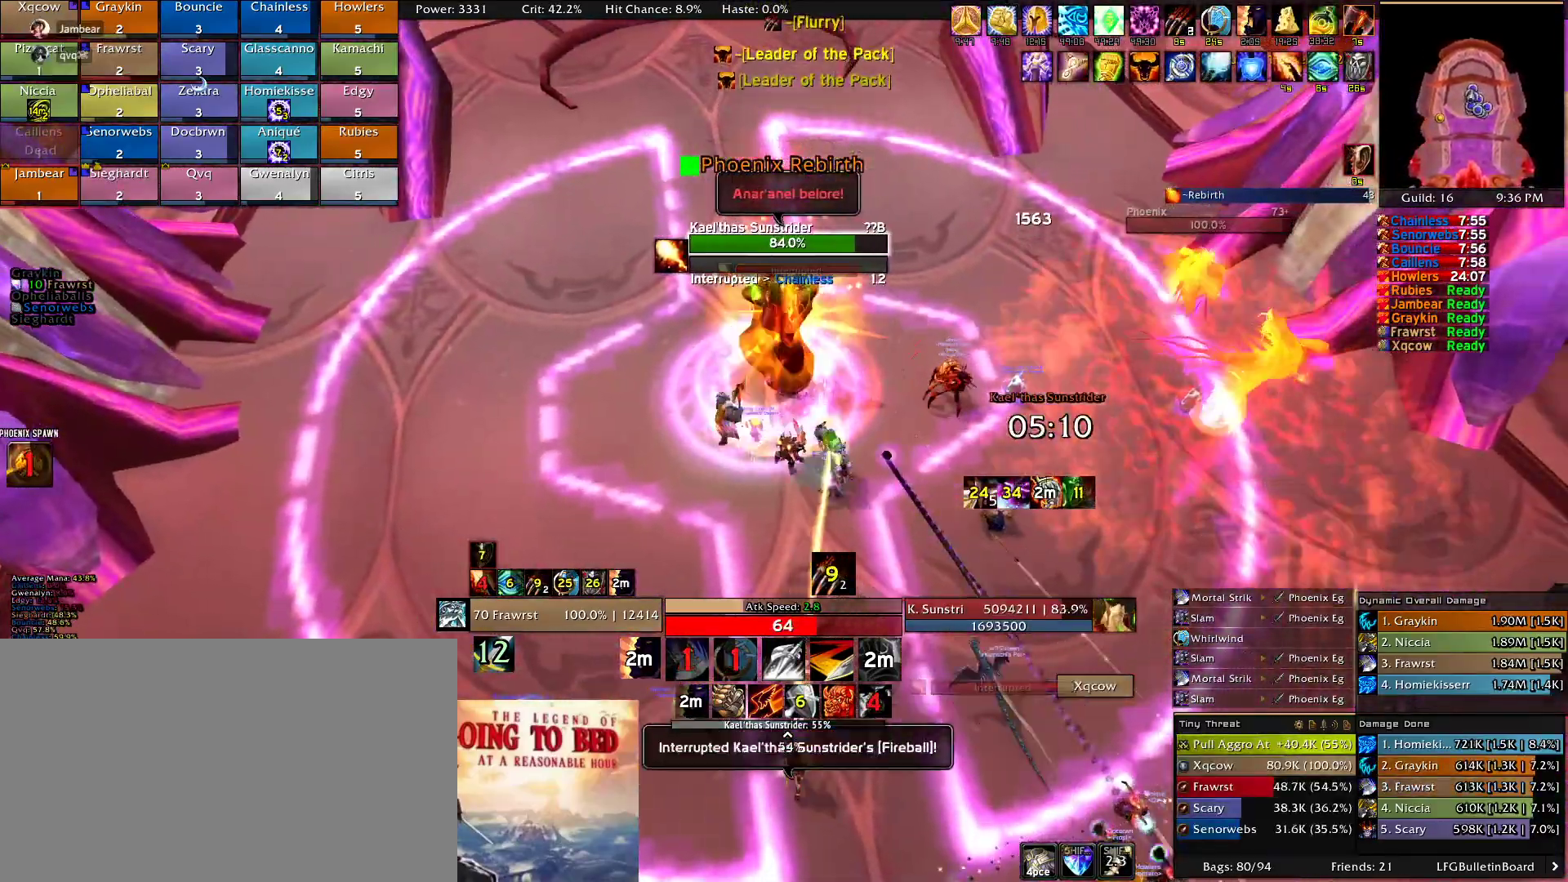
{"keys": [], "mouse": ["right"], "events": [[100, "e", "up"], [134, "e", "down"], [284, "e", "up"], [334, "e", "down"], [467, "e", "up"]]}
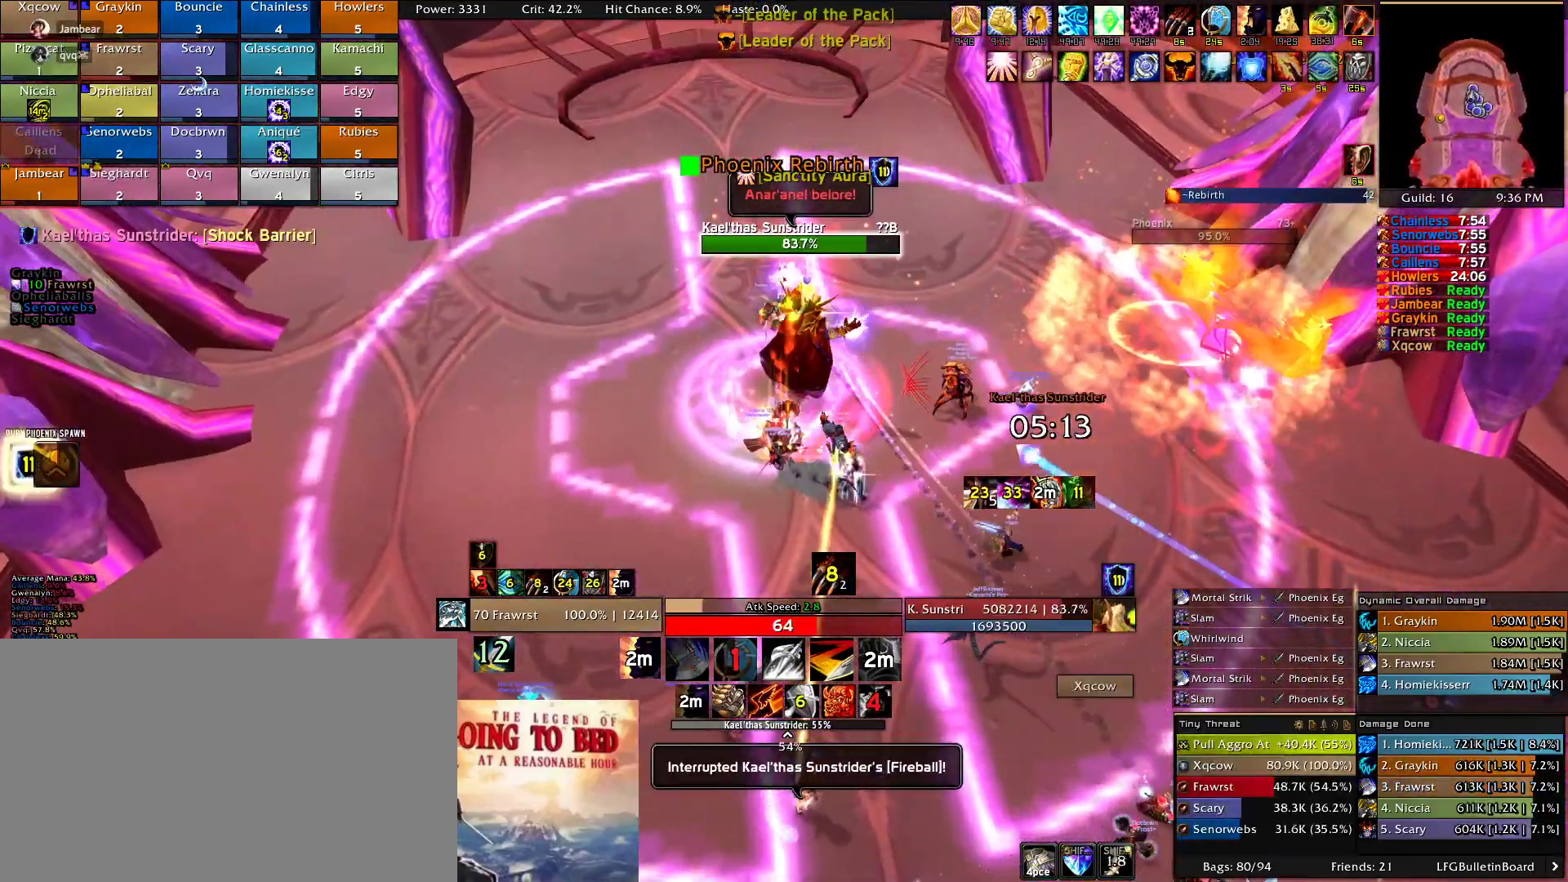
{"keys": ["2"], "mouse": ["right"], "events": [[17, "a", "down"], [17, "e", "down"], [117, "a", "up"], [117, "e", "up"], [250, "2", "down"], [350, "2", "up"], [350, "d", "down"], [434, "2", "down"], [434, "d", "up"]]}
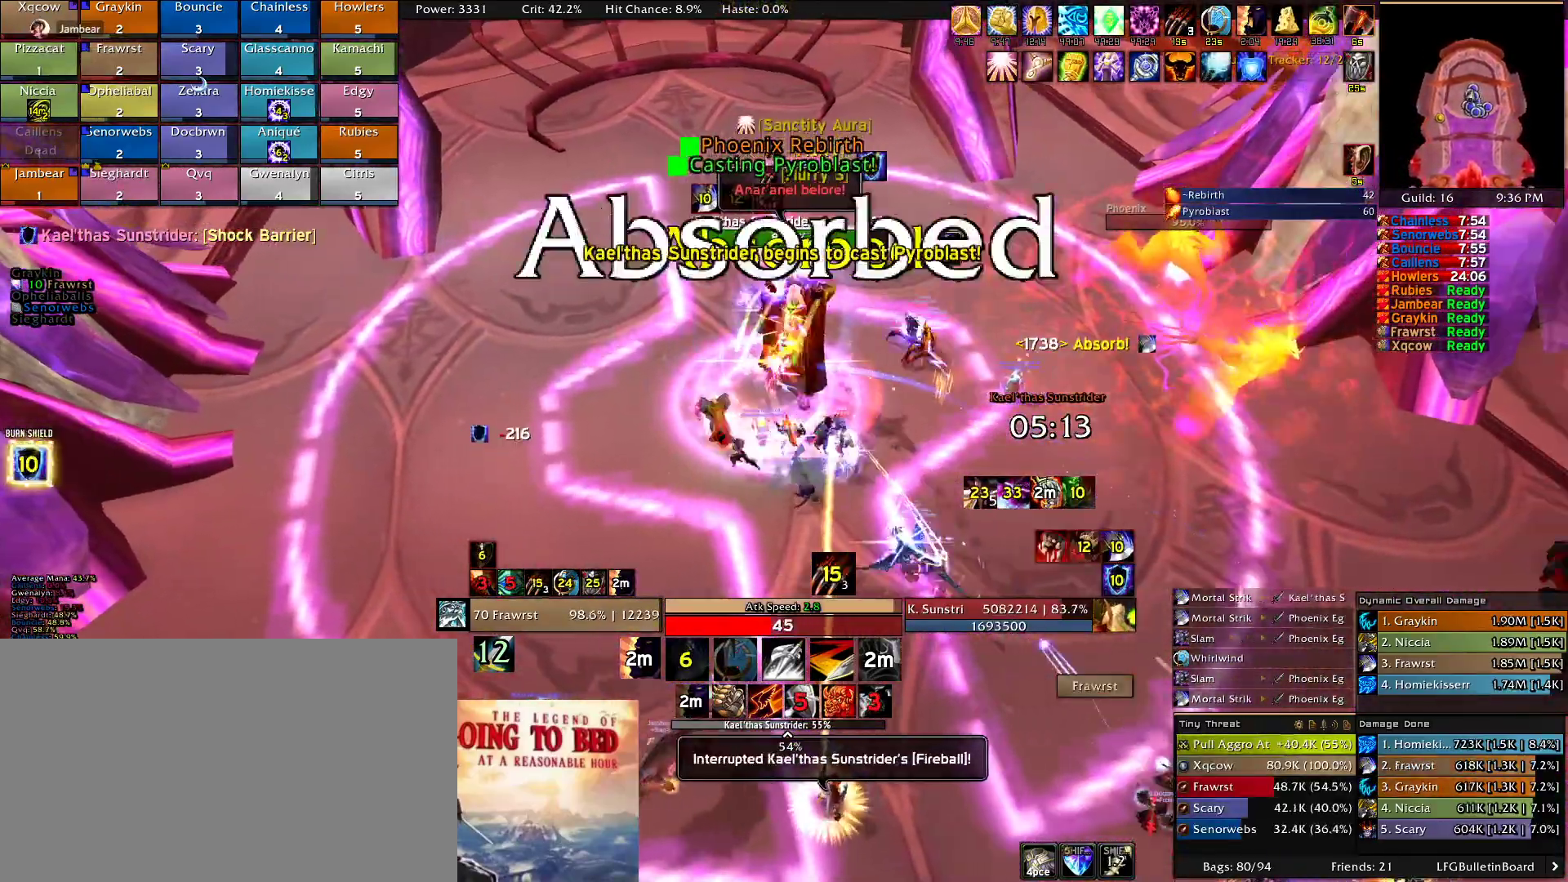
{"keys": ["a"], "mouse": ["right"], "events": [[84, "2", "up"], [167, "e", "down"], [267, "e", "up"], [367, "e", "down"], [450, "a", "down"], [450, "e", "up"]]}
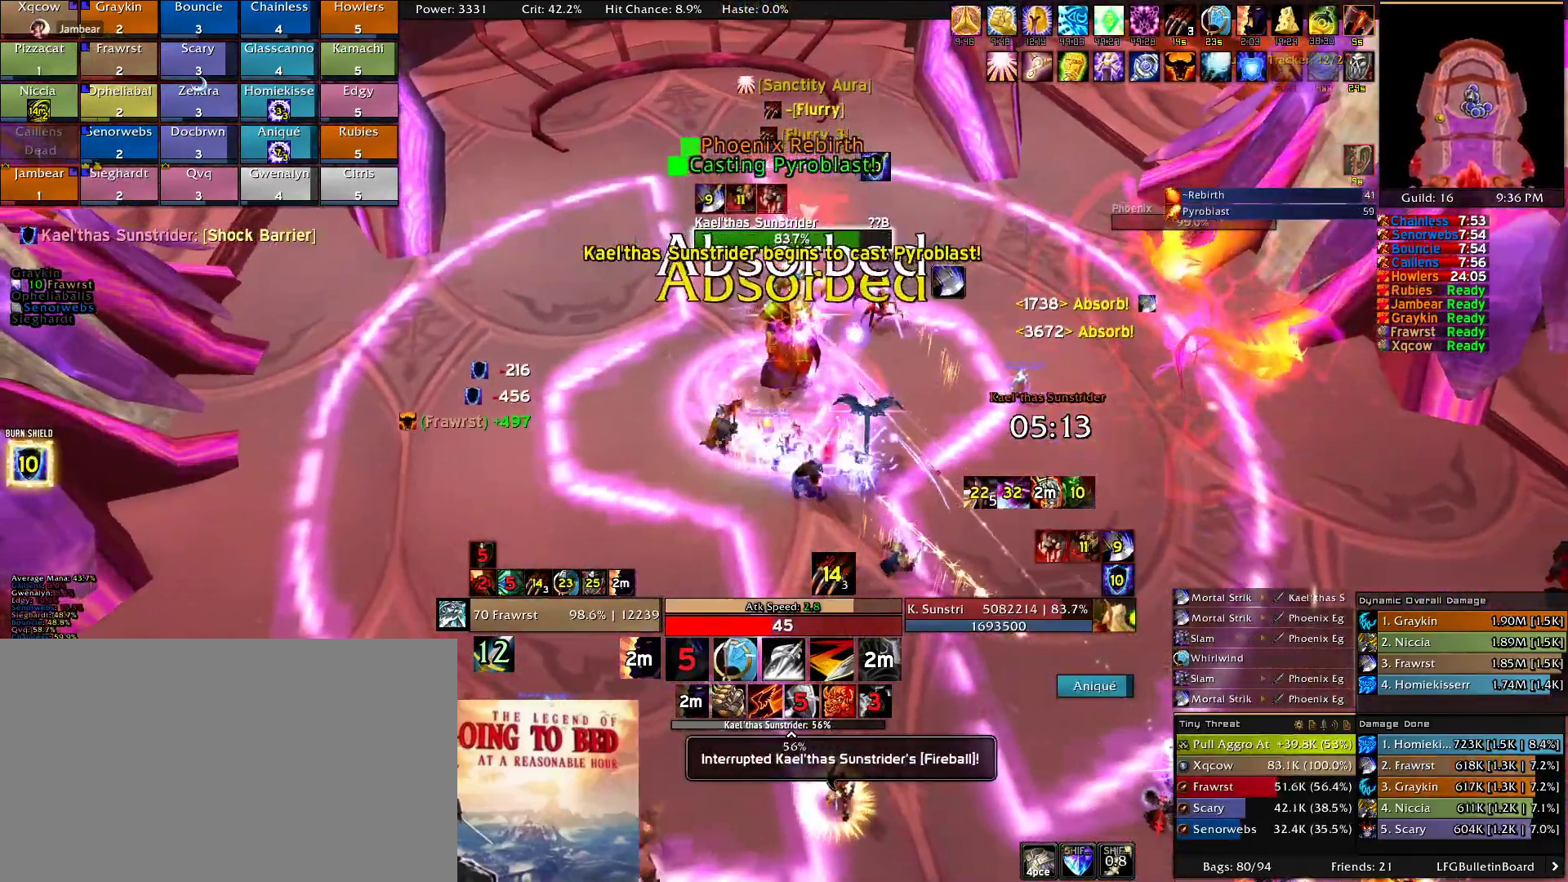
{"keys": ["2"], "mouse": ["right"], "events": [[50, "e", "down"], [100, "a", "up"], [134, "e", "up"], [234, "2", "down"], [384, "2", "up"], [467, "2", "down"]]}
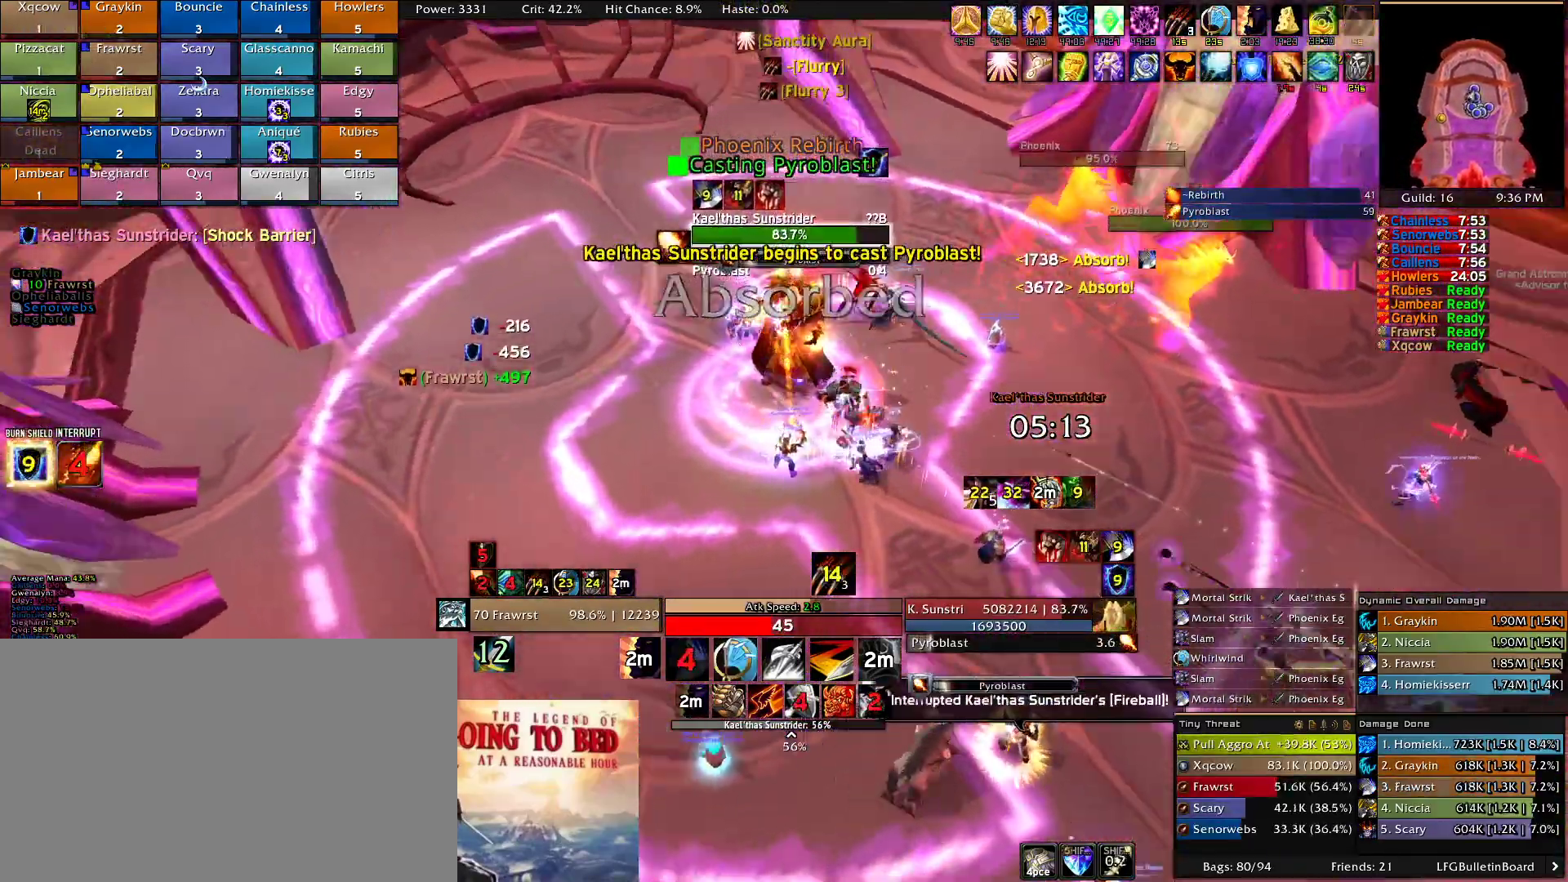
{"keys": [], "mouse": ["right"], "events": [[67, "2", "up"], [150, "2", "down"], [300, "2", "up"], [400, "2", "down"], [484, "2", "up"]]}
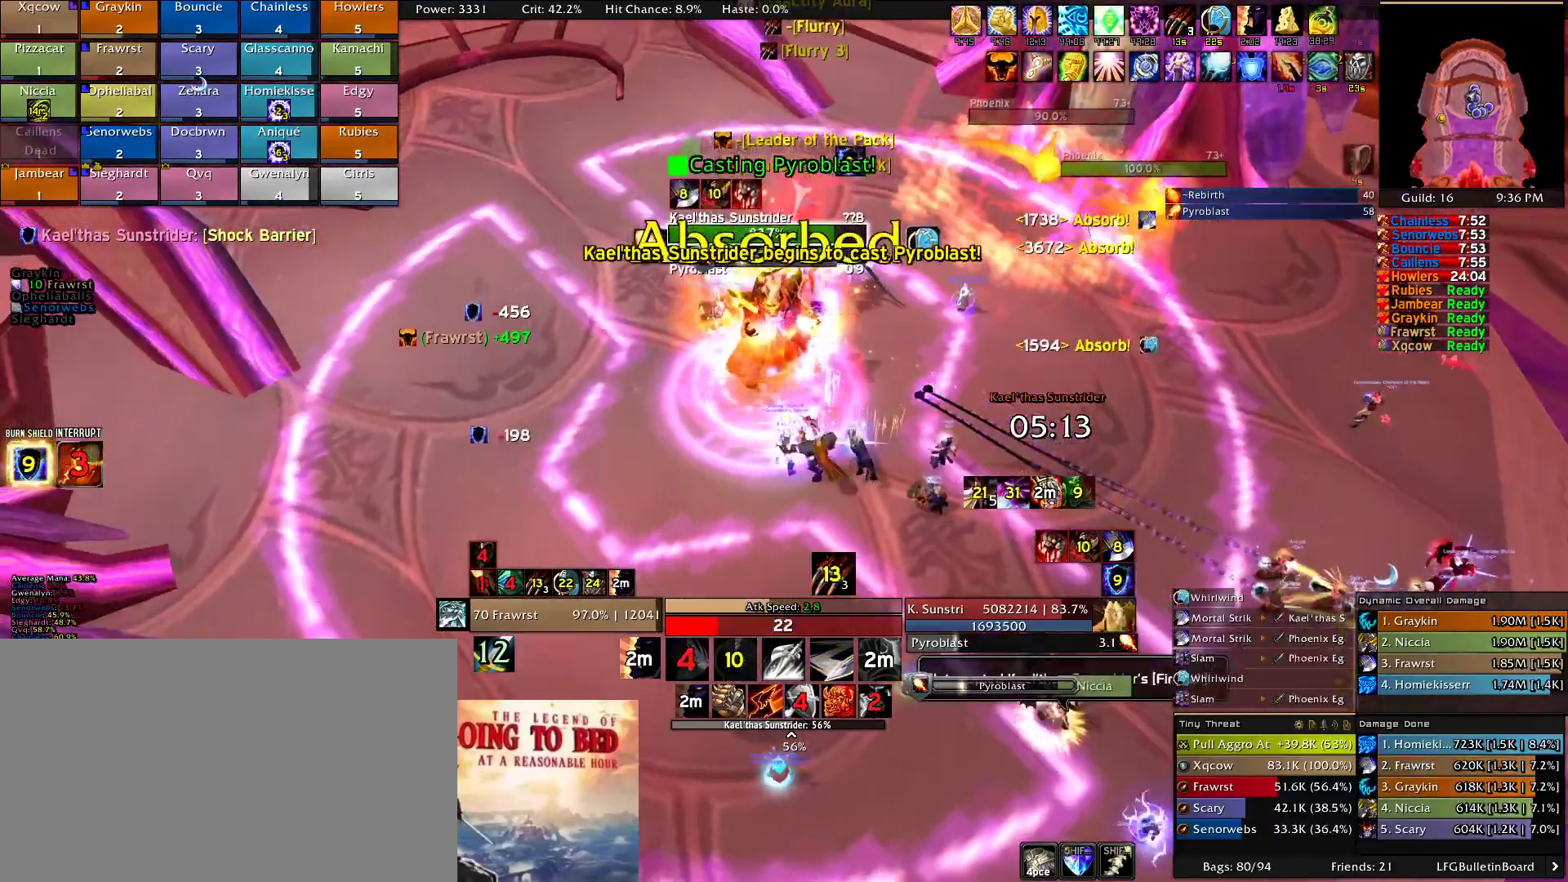
{"keys": ["a"], "mouse": ["right"], "events": [[84, "2", "down"], [167, "2", "up"], [217, "e", "down"], [317, "e", "up"], [400, "e", "down"], [500, "a", "down"], [500, "e", "up"]]}